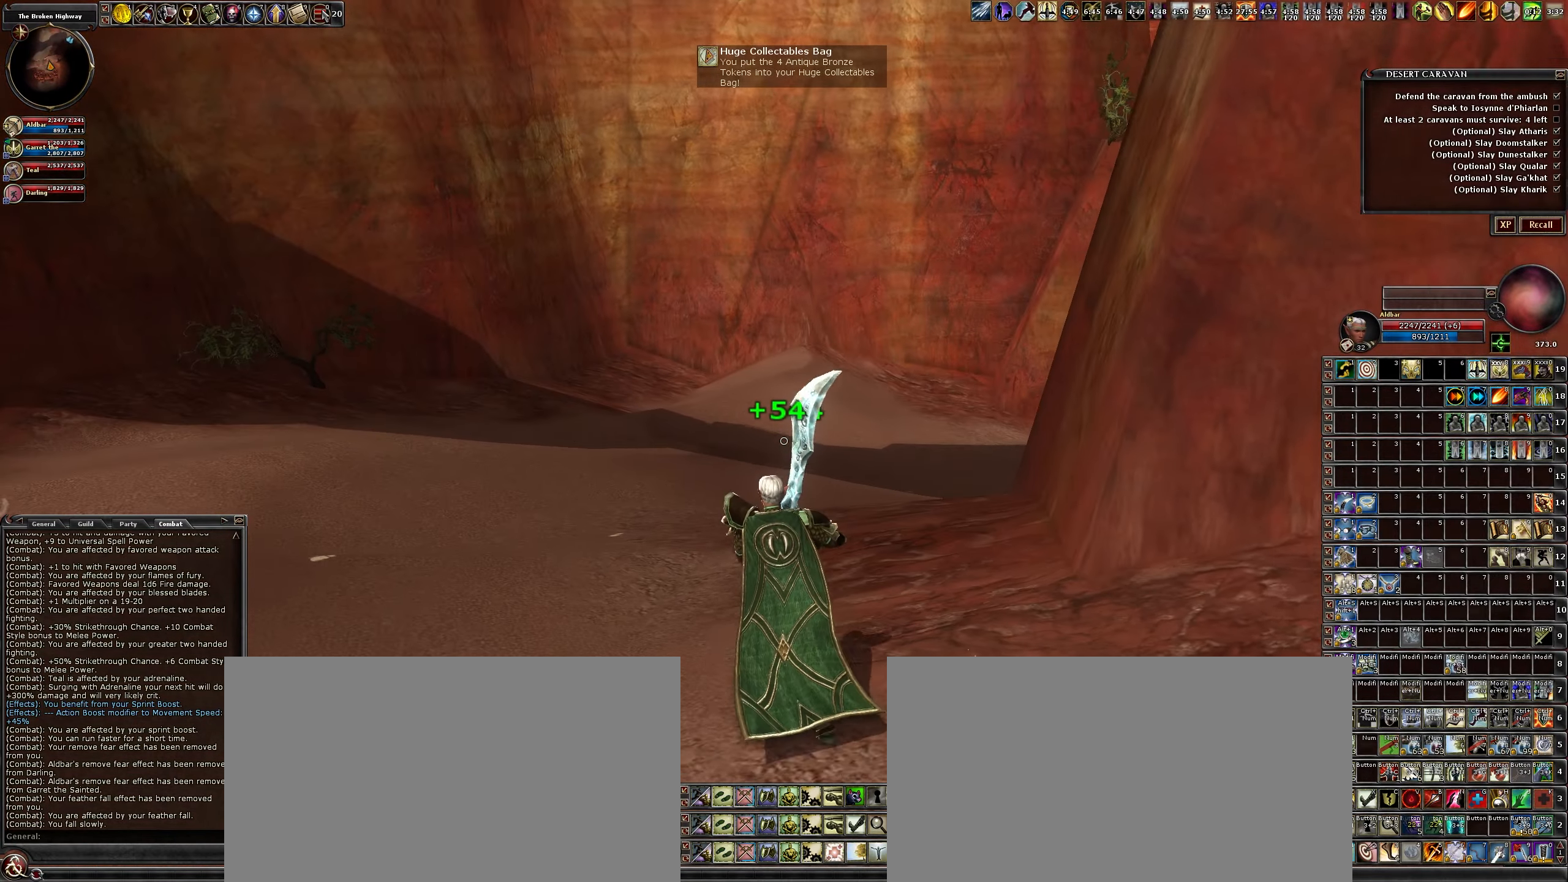
Gameplay with keyboard and mouse; each line is a JSON object with the keys and mouse buttons held at the frame after it. "events" lists presses ("down") and releases ("up") of ".", "/", "0", "1", "2", "3", "4", "5", "6", "7", "8", "9", "a", "alt_l", "alt_r", "b", "backslash", "backspace", "c", "caps_lock", "comma", "ctrl_l", "ctrl_r", "d", "down", "e", "equals", "escape", "f", "f1", "f10", "f11", "f12", "f2", "f3", "f4", "f5", "f6", "f7", "f8", "f9", "g", "h", "i", "j", "k", "l", "lbracket", "left", "m", "minus", "n", "num0", "num1", "num2", "num3", "num4", "num5", "num6", "num7", "num8", "num9", "o", "p", "q", "quote", "r", "rbracket", "return", "right", "s", "semicolon", "shift_l", "shift_r", "space", "super", "t", "tab", "tilde", "u", "up", "v", "w", "x", "y", "z", "mouse_left", "mouse_wheel" and "mouse_right" between this image and that frame as [ms after this image, input, new state], when the widget could be followed in between. "mouse_left", "mouse_wheel", "mouse_right" = the "left", "wheel", "right" buttons of the "mouse" list. No other keys are recorded. "wheel" means that the mouse wheel is clicked or scrolled. Not read: mouse_move.
{"keys": ["w"], "mouse": [], "events": [[50, "a", "up"]]}
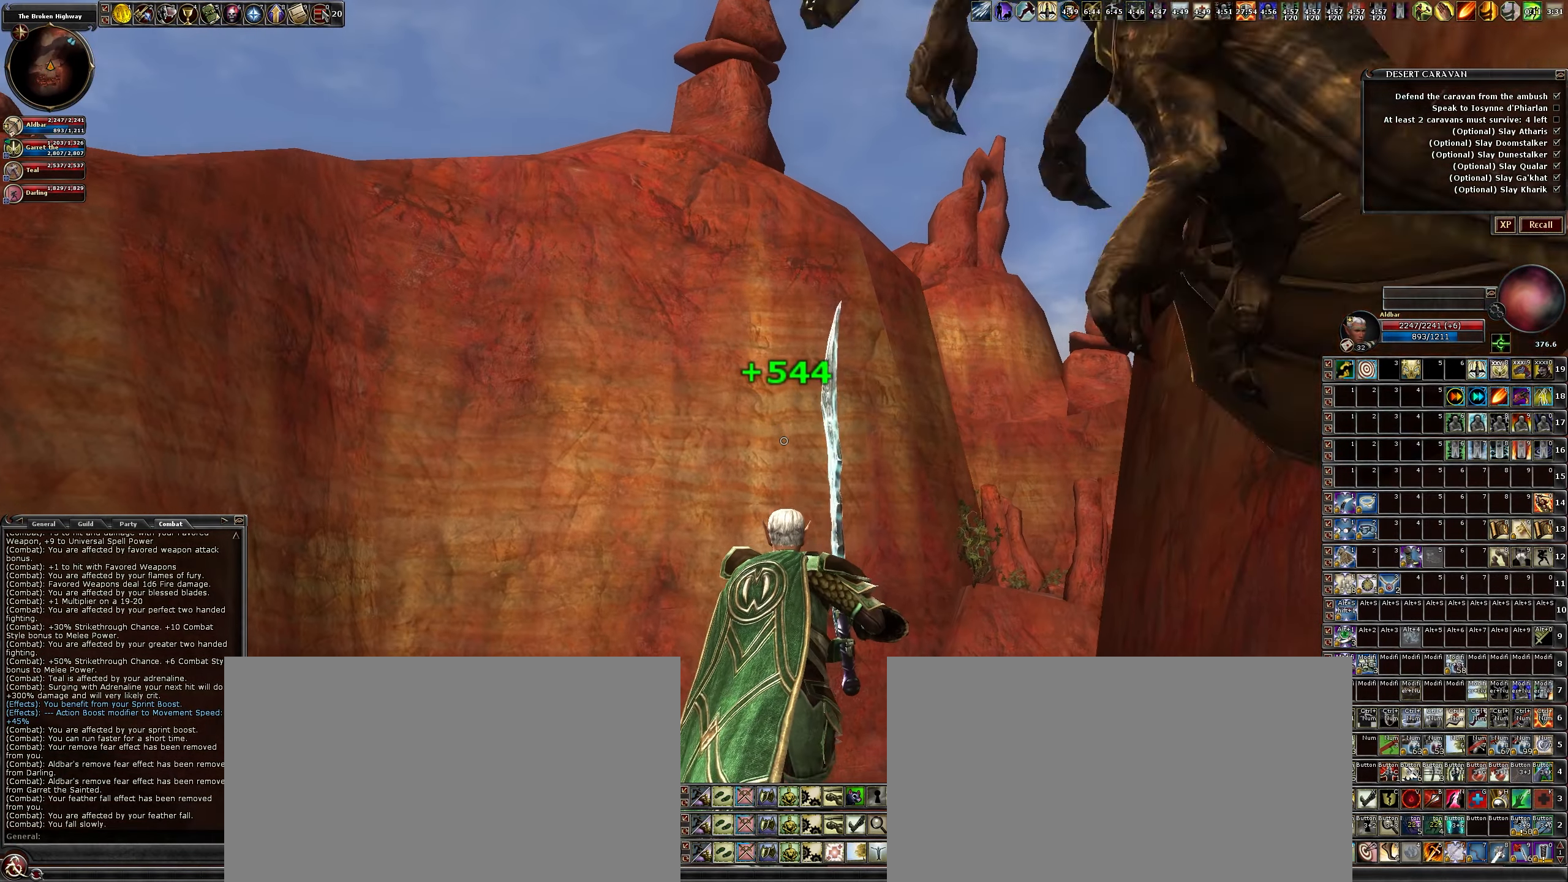
{"keys": ["w"], "mouse": [], "events": []}
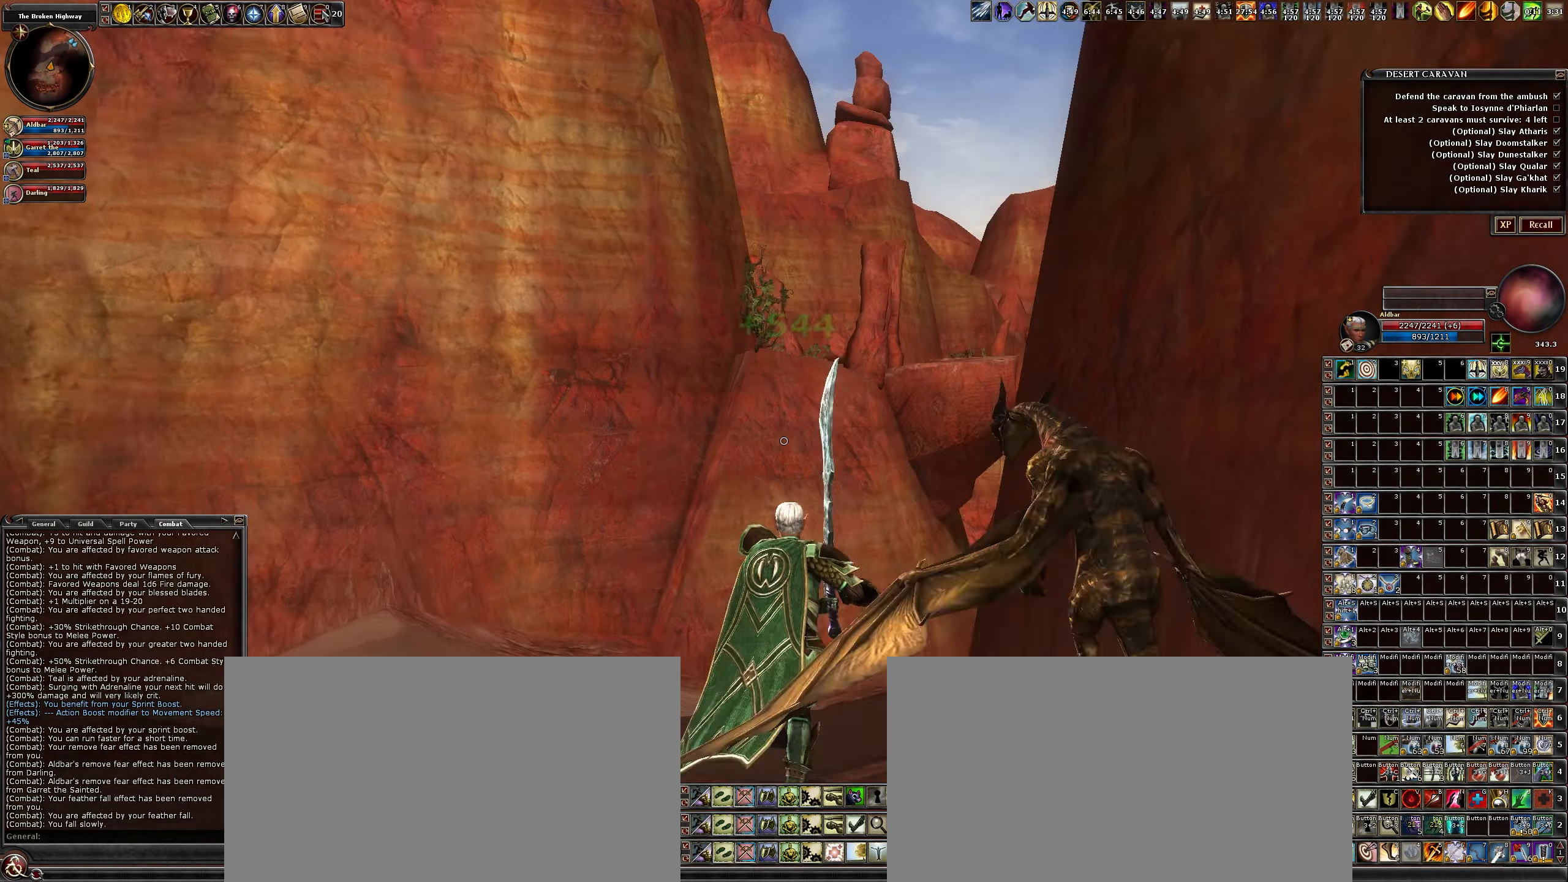
{"keys": ["w"], "mouse": [], "events": []}
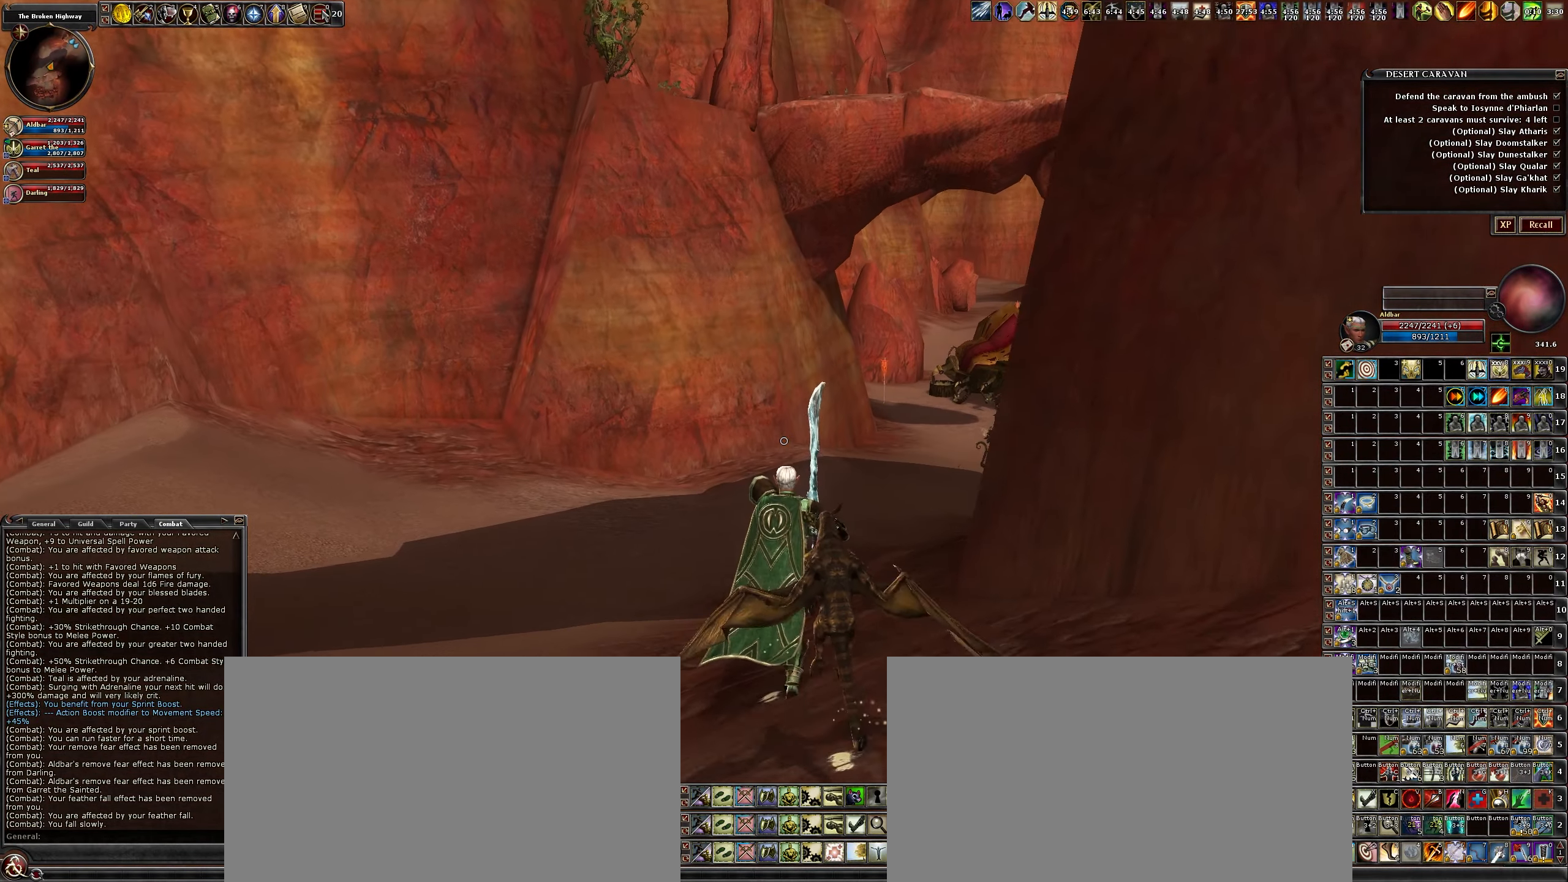
{"keys": ["a", "w"], "mouse": [], "events": [[283, "a", "down"]]}
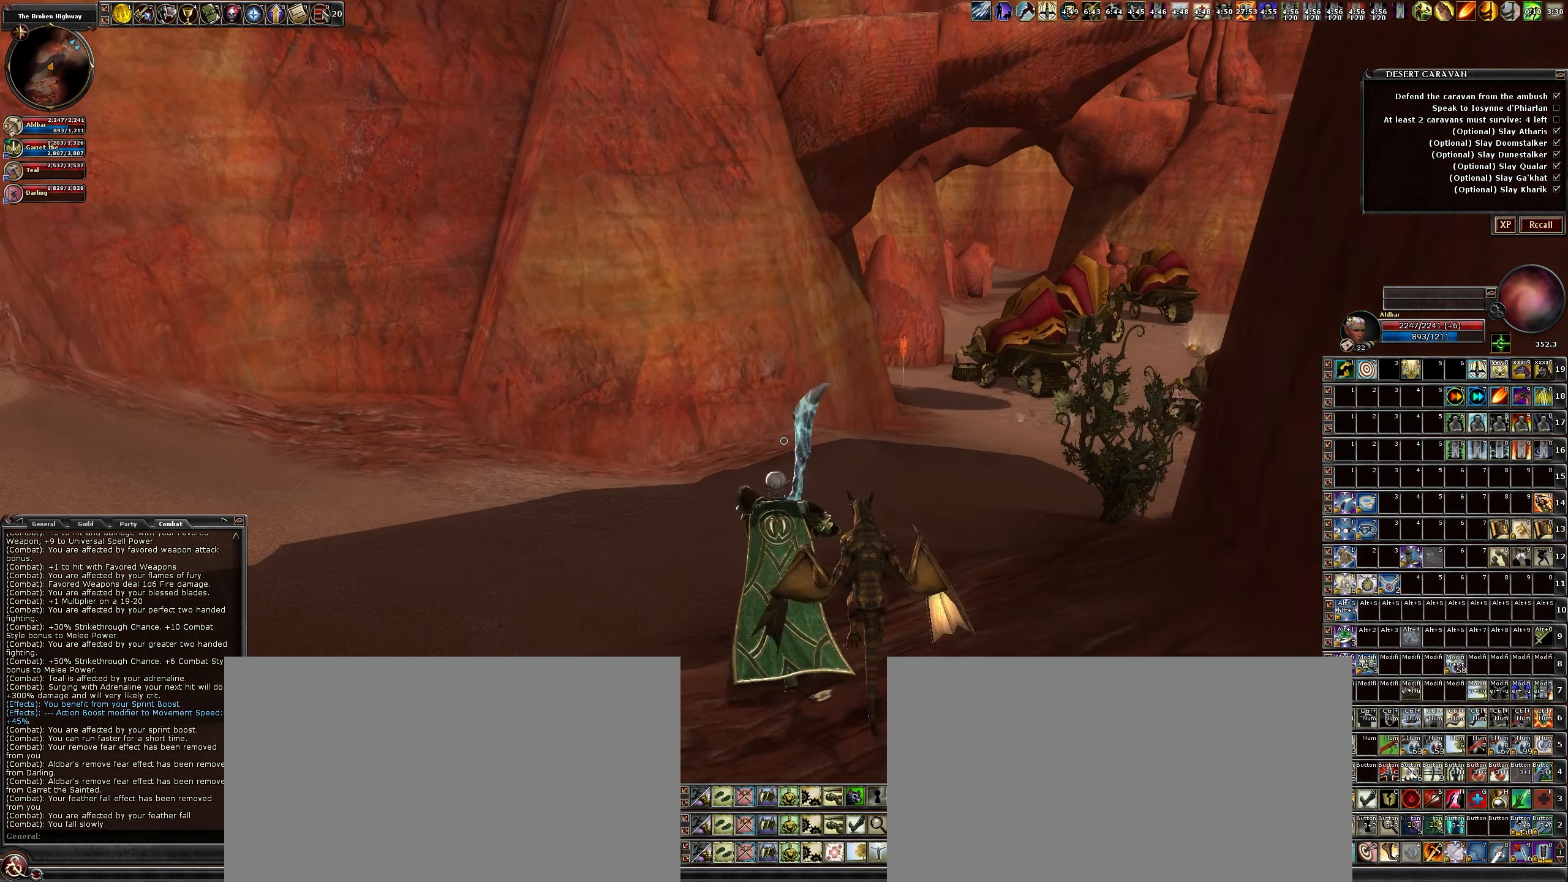
{"keys": ["a", "w"], "mouse": [], "events": []}
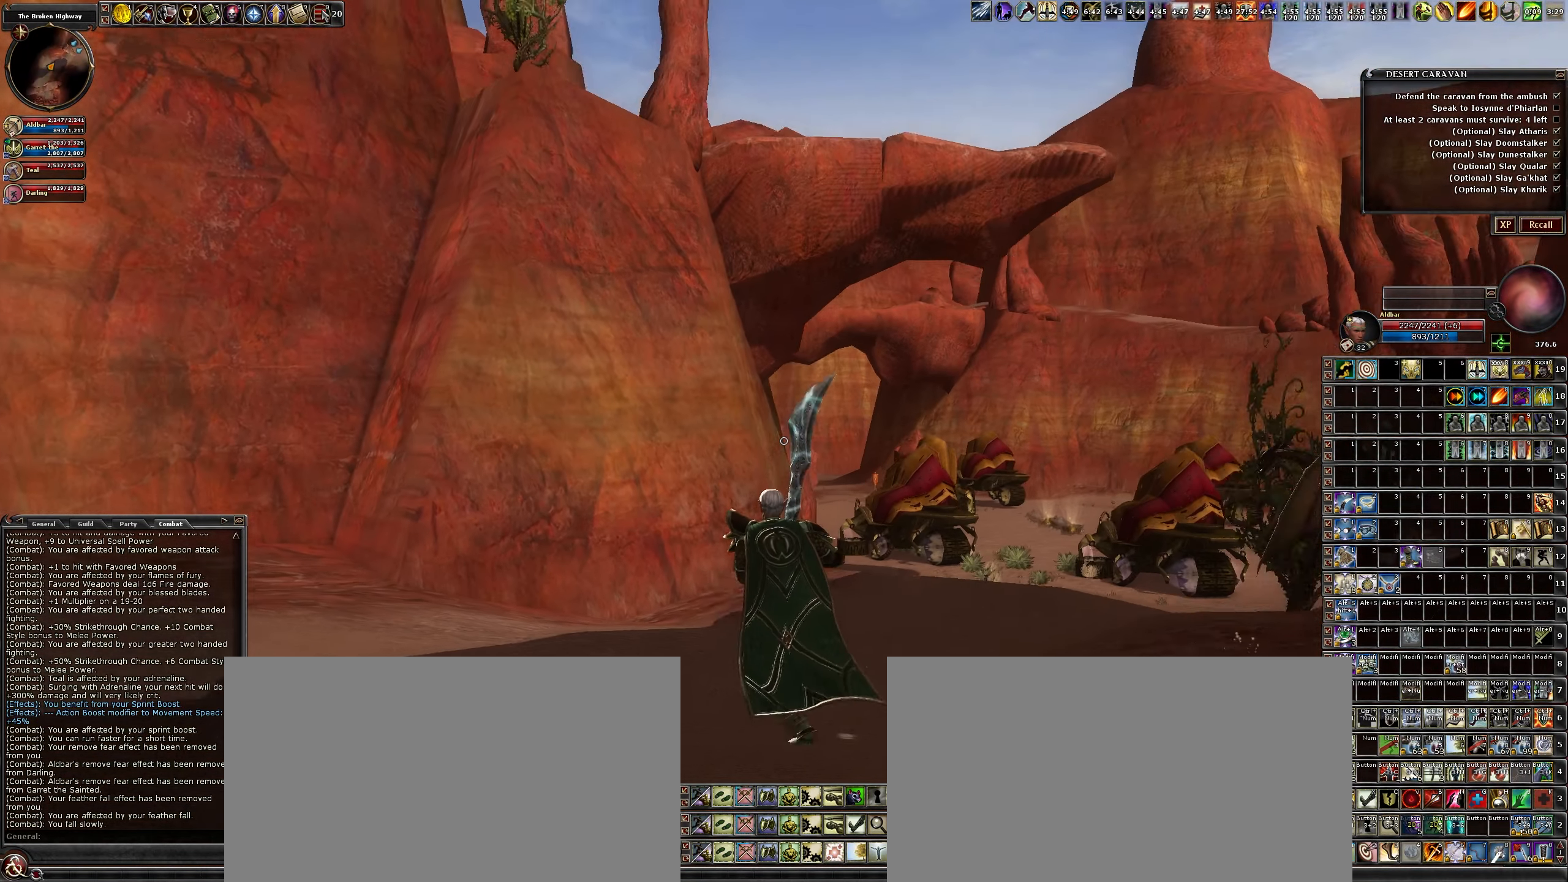
{"keys": ["a", "w"], "mouse": [], "events": []}
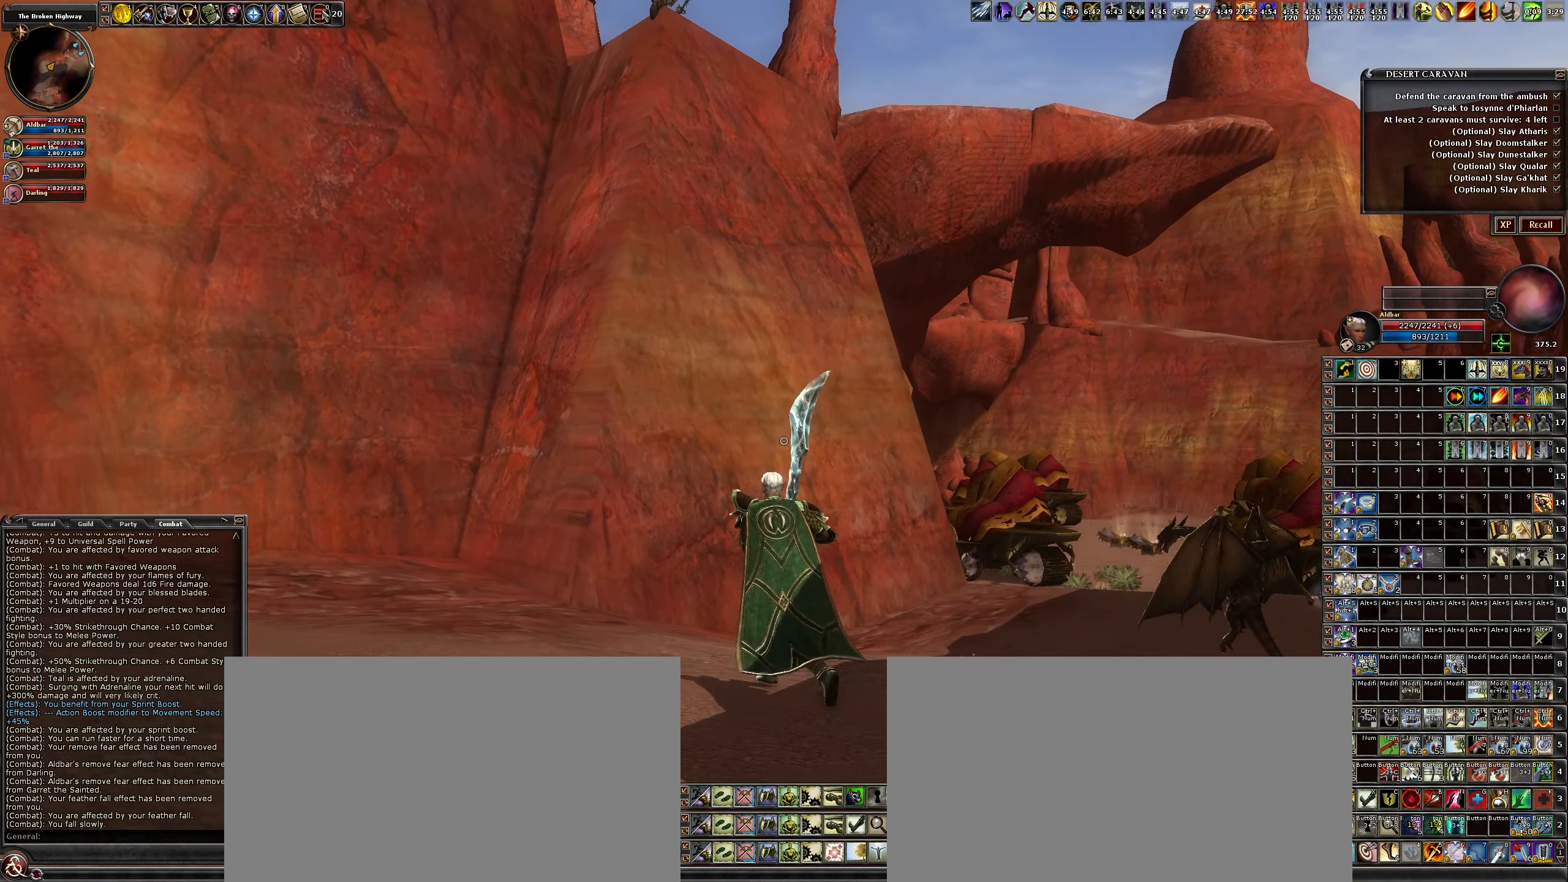
{"keys": ["a", "w"], "mouse": [], "events": []}
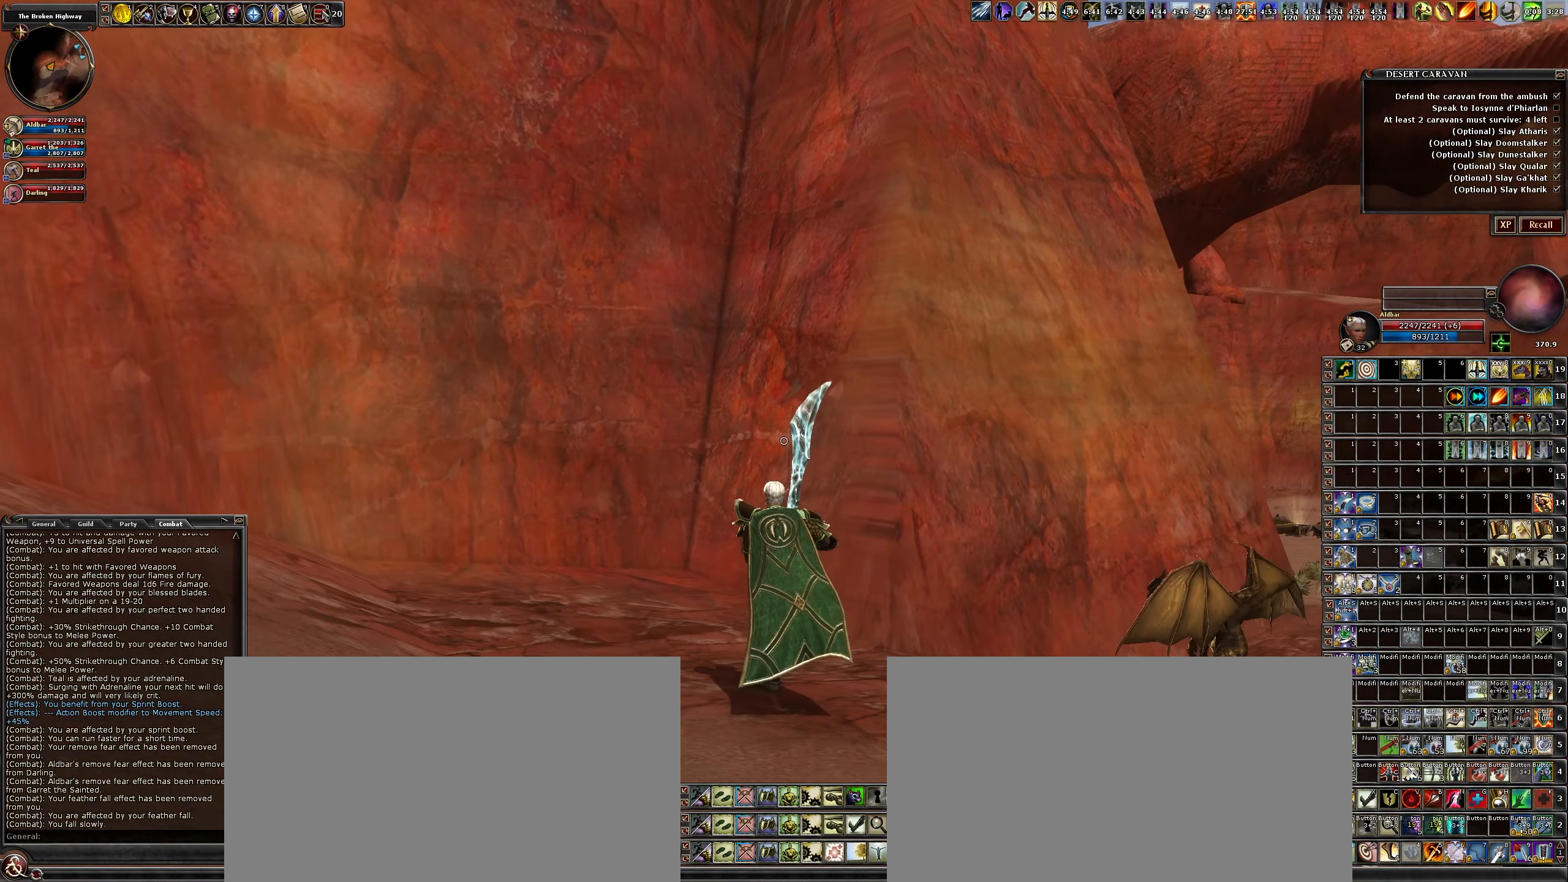
{"keys": ["space", "w"], "mouse": [], "events": [[66, "a", "up"], [382, "space", "down"]]}
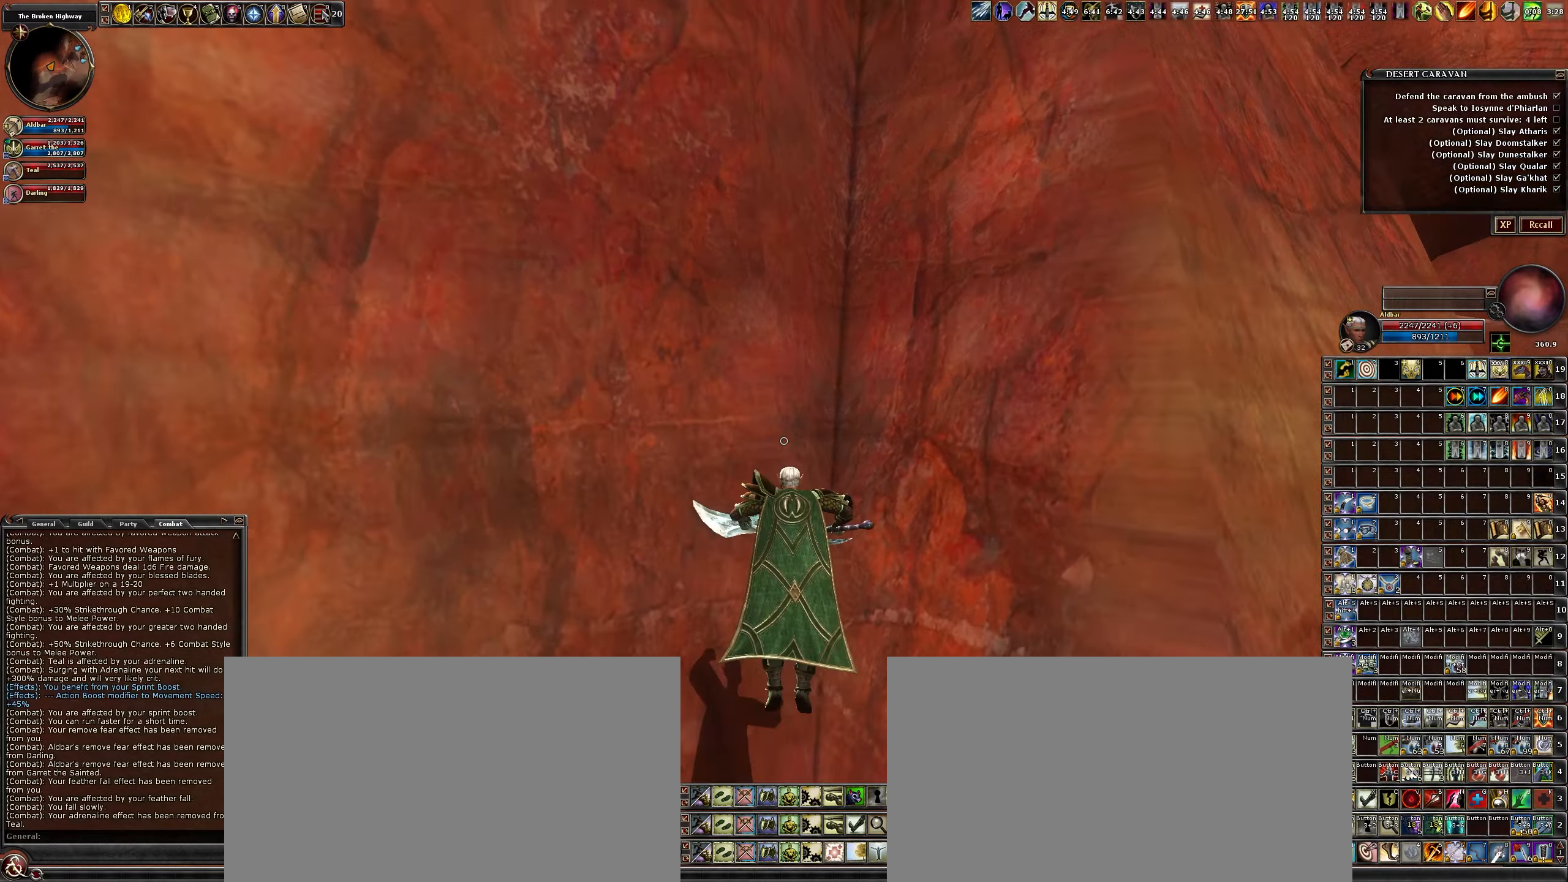
{"keys": ["w"], "mouse": [], "events": [[283, "space", "up"]]}
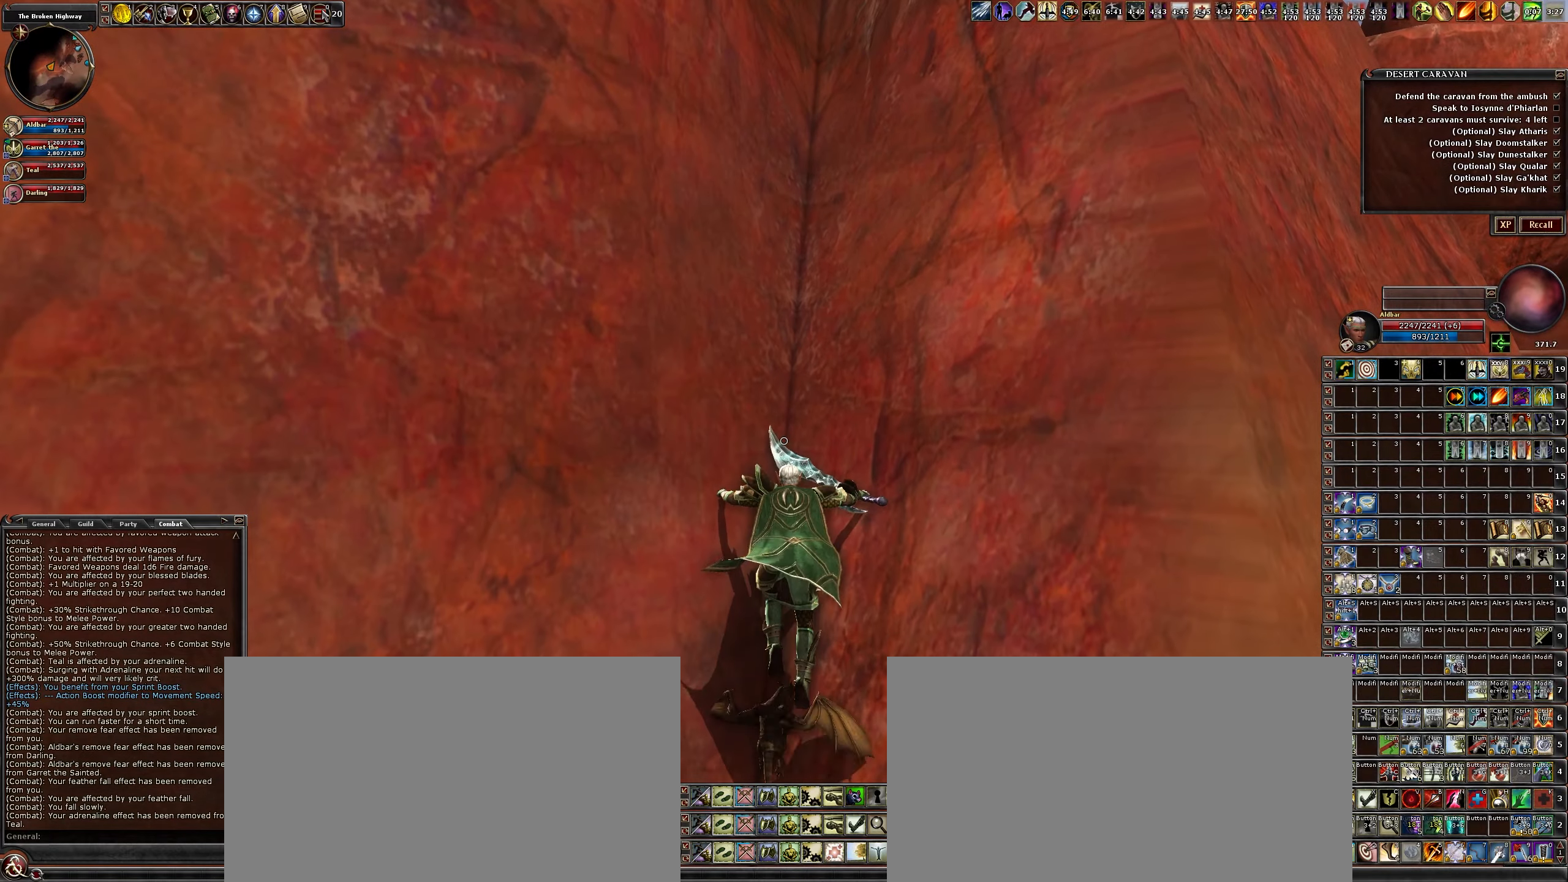
{"keys": ["w"], "mouse": [], "events": []}
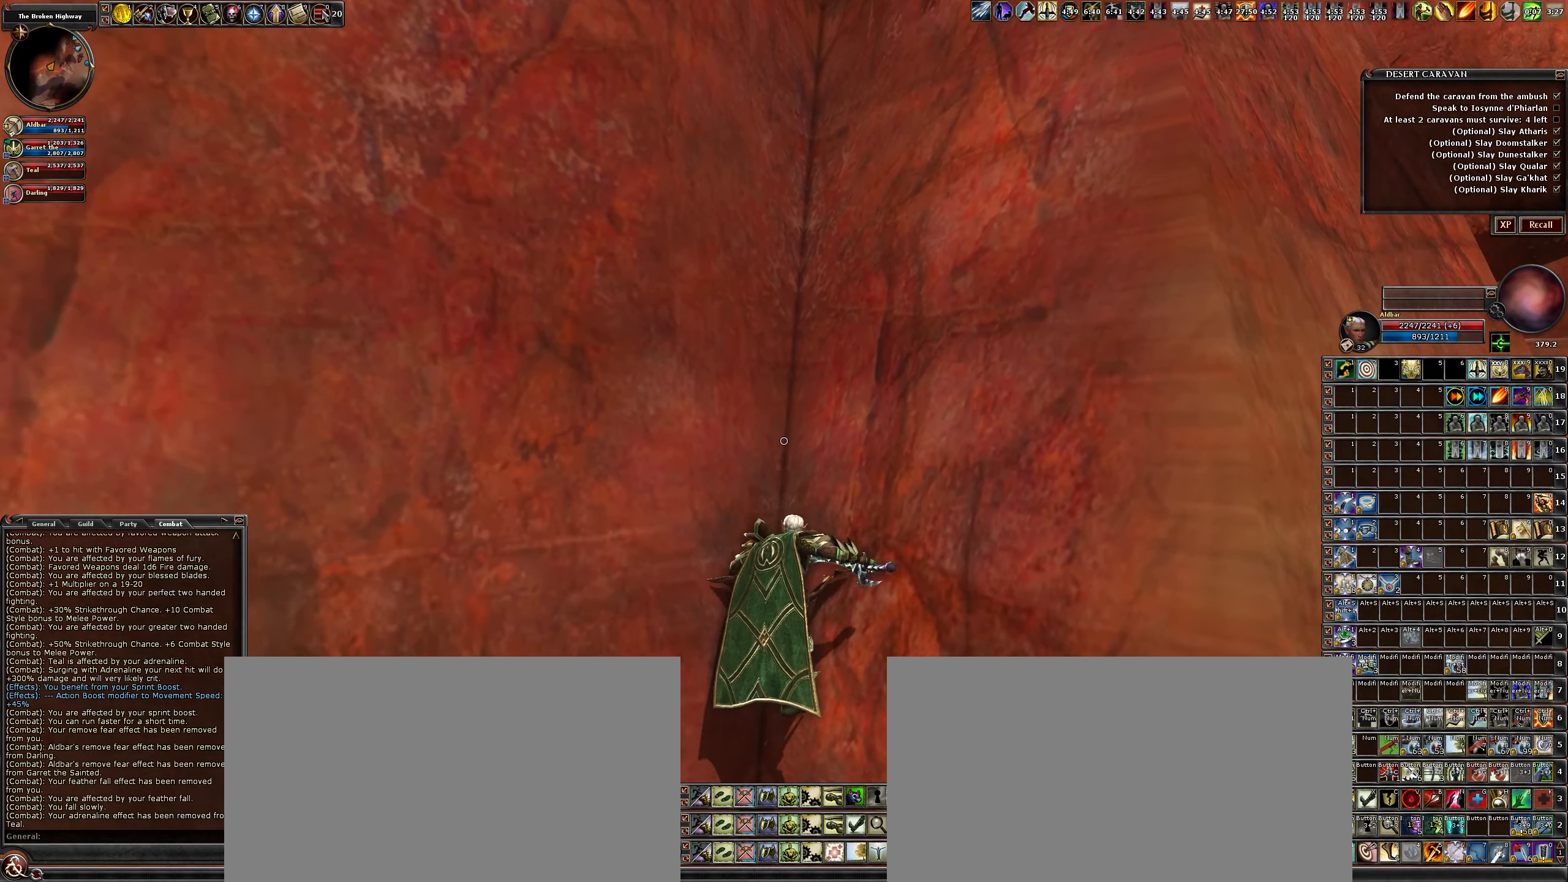
{"keys": ["w"], "mouse": [], "events": []}
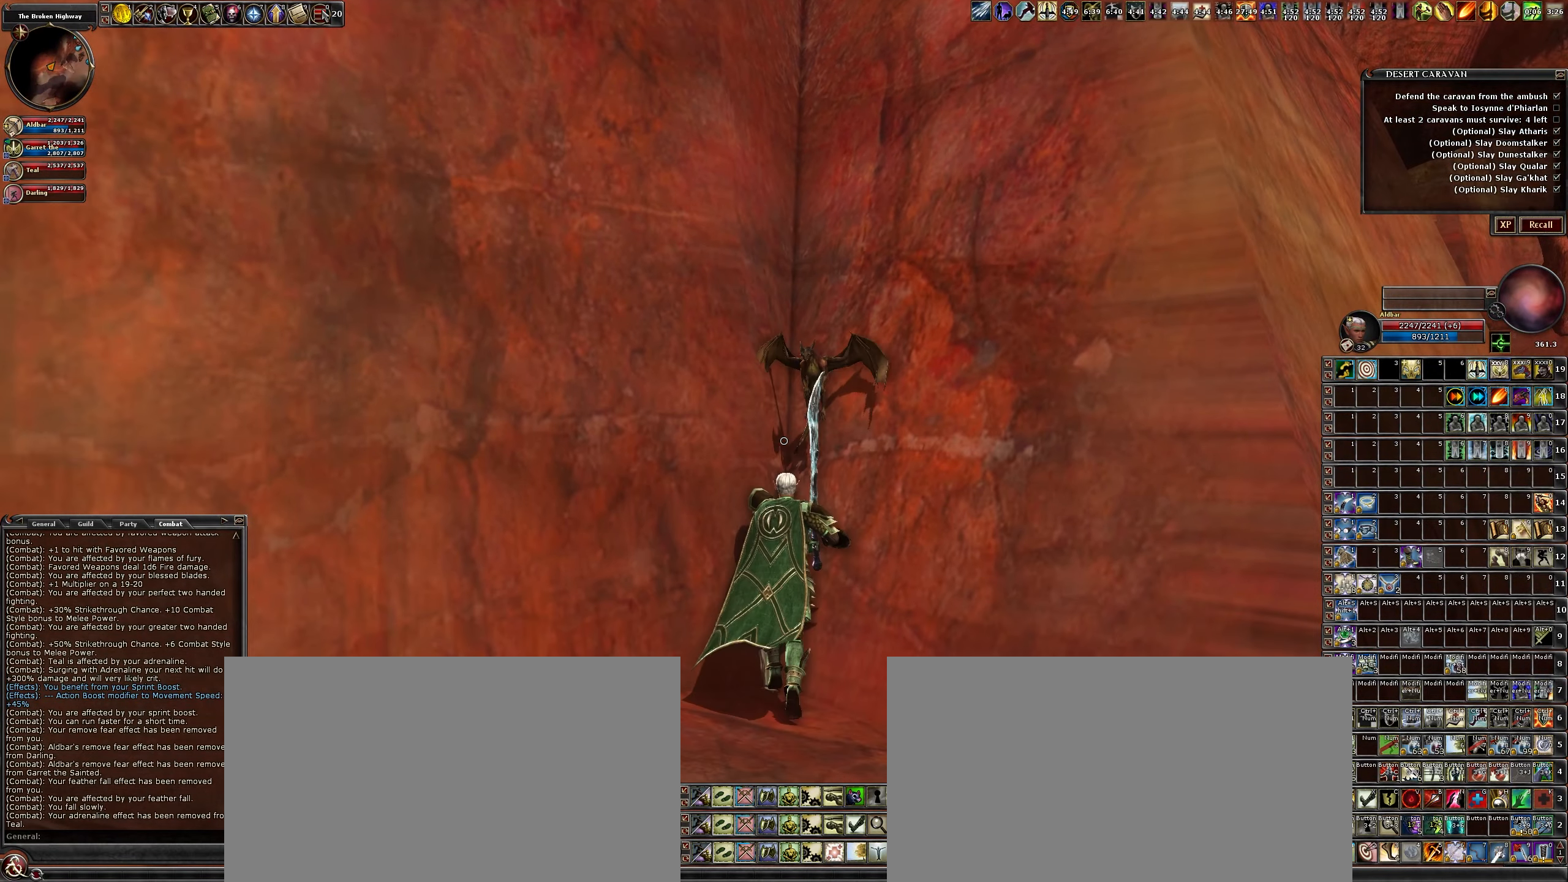
{"keys": ["space", "w"], "mouse": [], "events": [[50, "space", "down"]]}
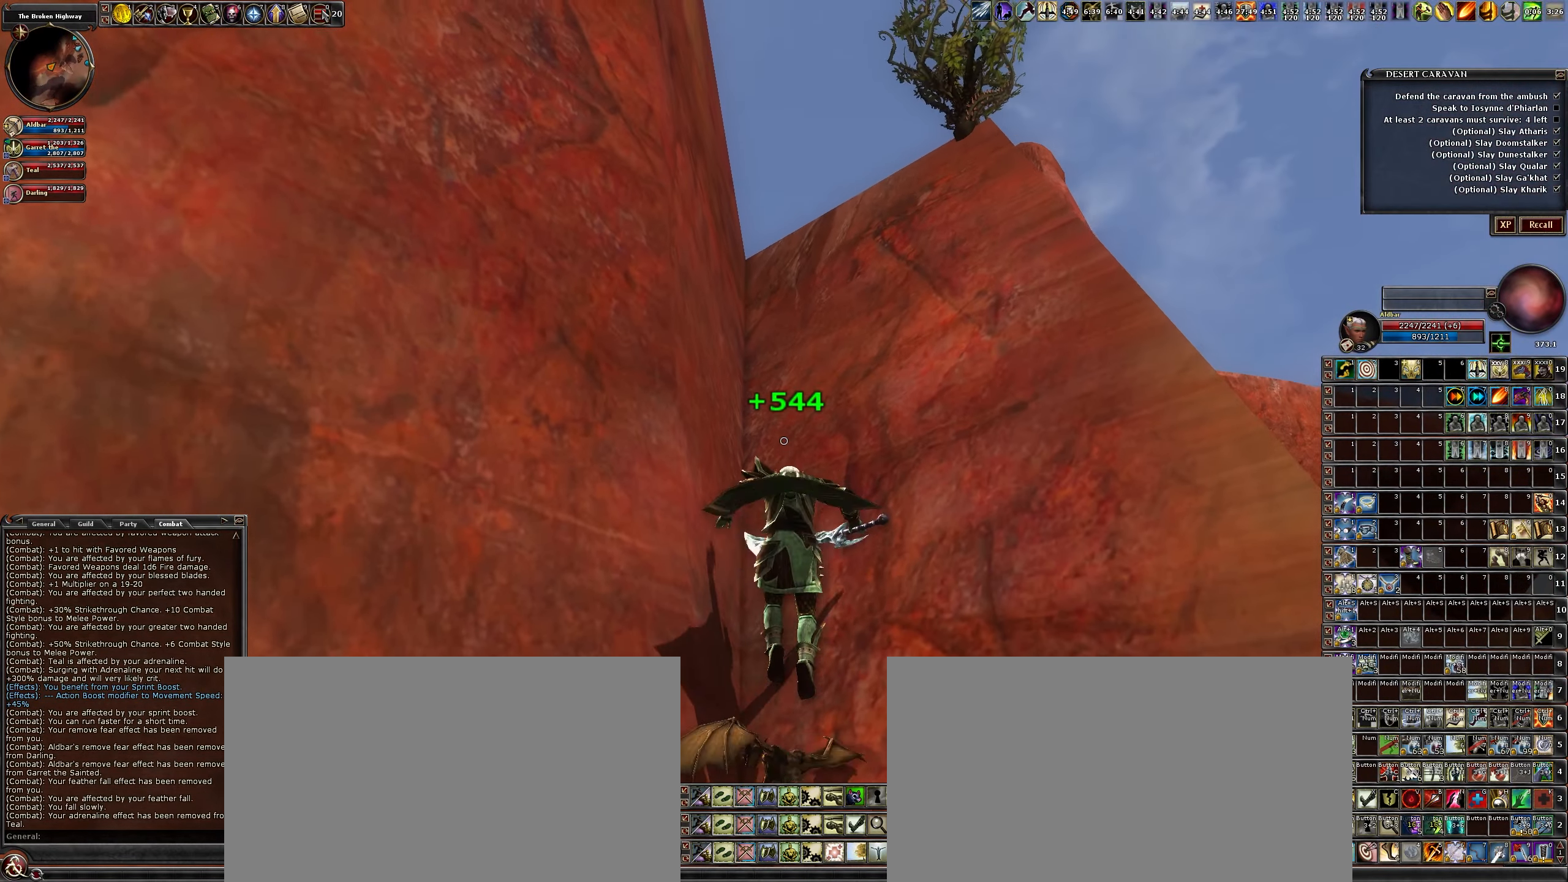
{"keys": ["d", "w"], "mouse": [], "events": [[216, "space", "up"], [266, "d", "down"]]}
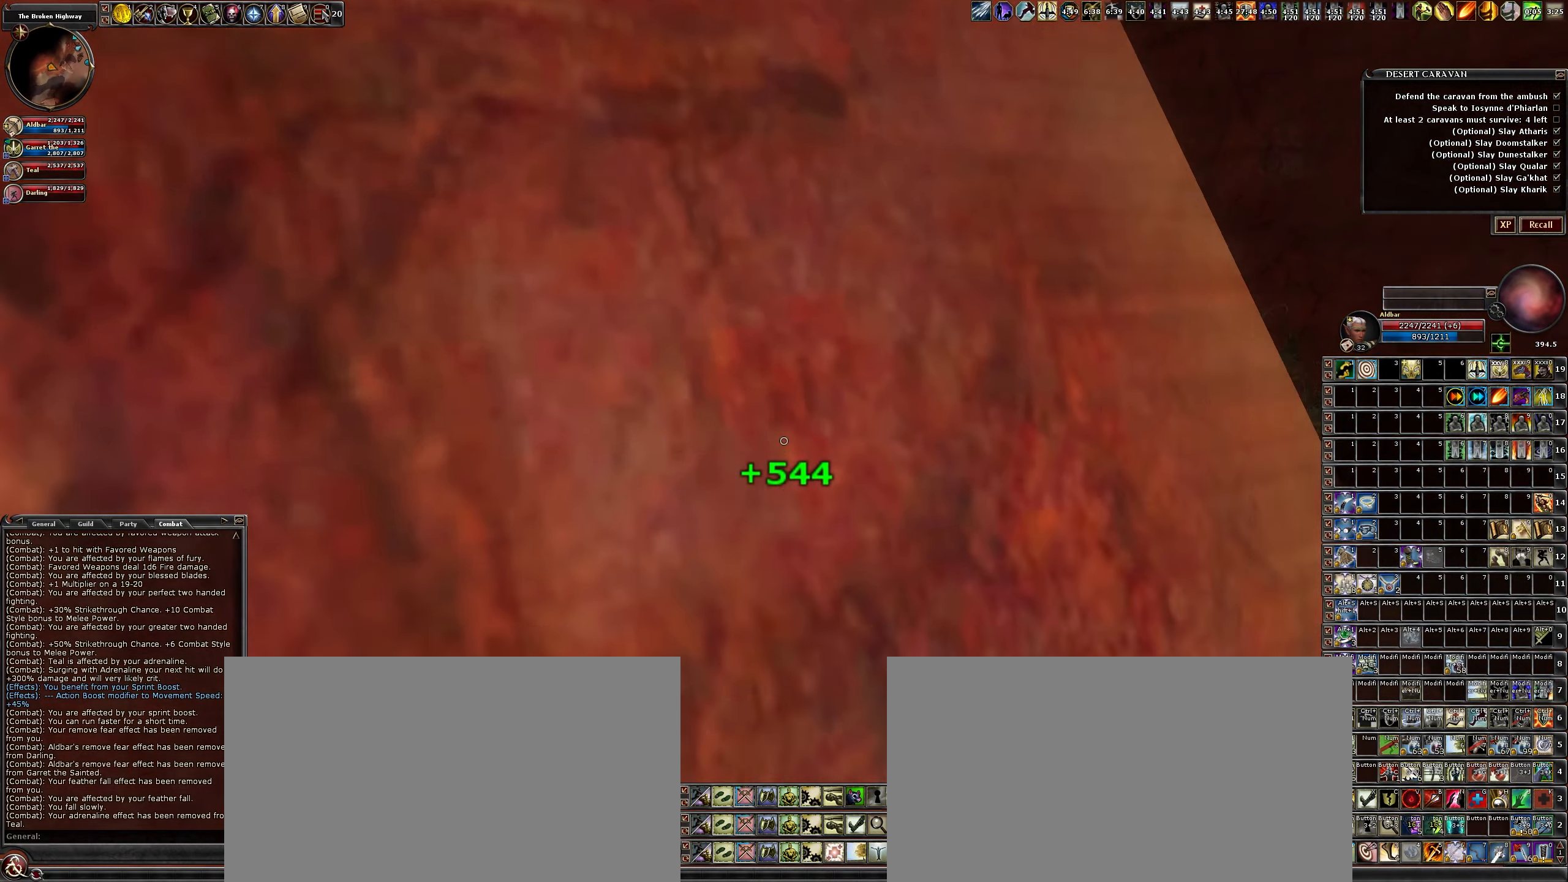
{"keys": ["d", "w"], "mouse": [], "events": []}
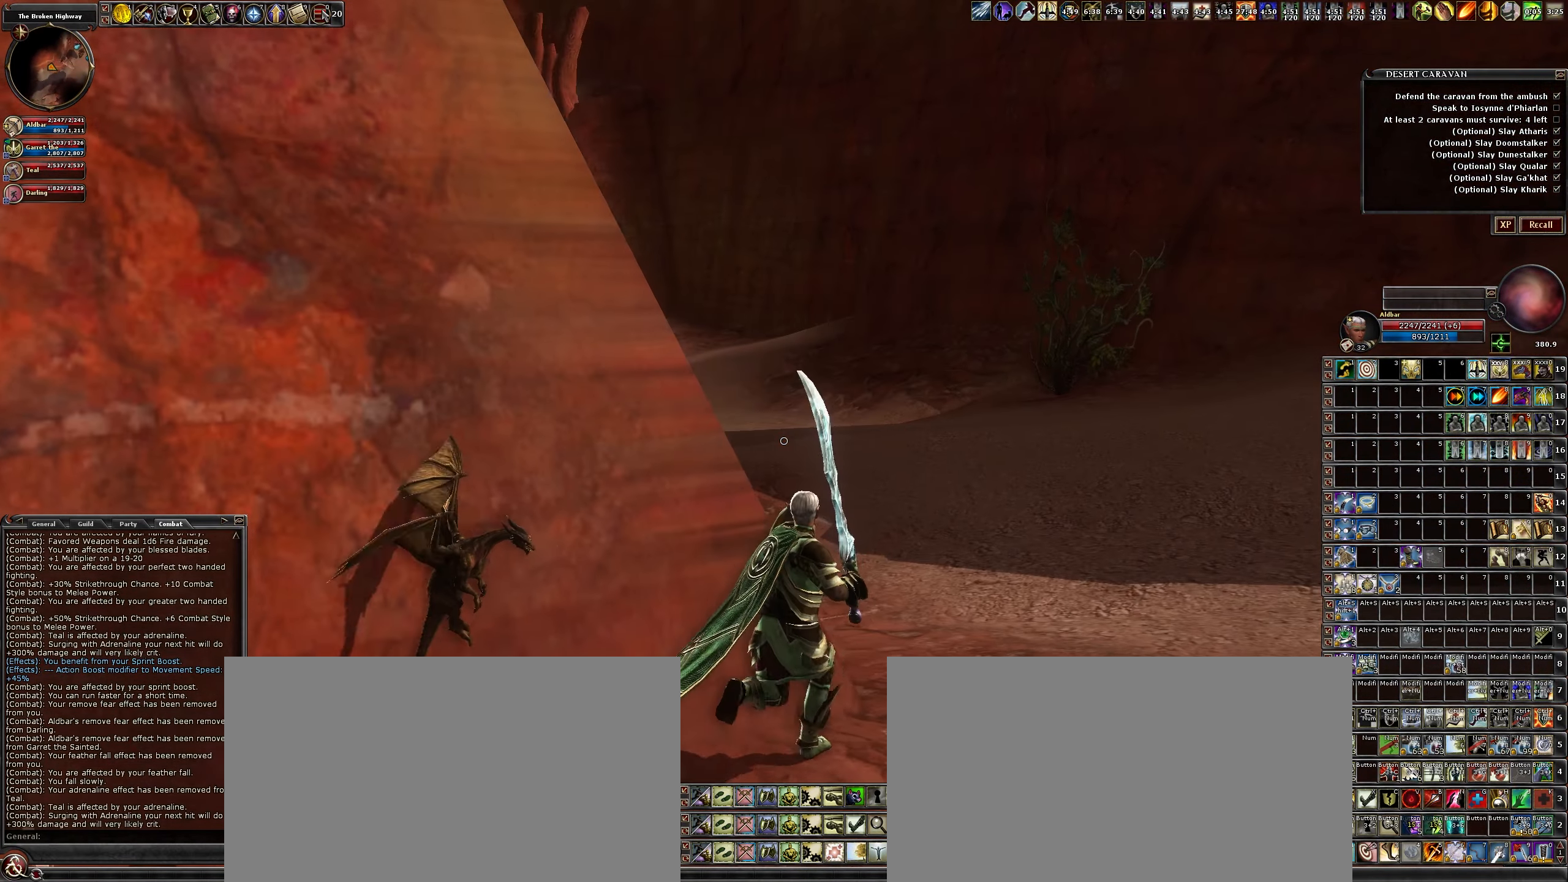
{"keys": ["d", "w"], "mouse": [], "events": []}
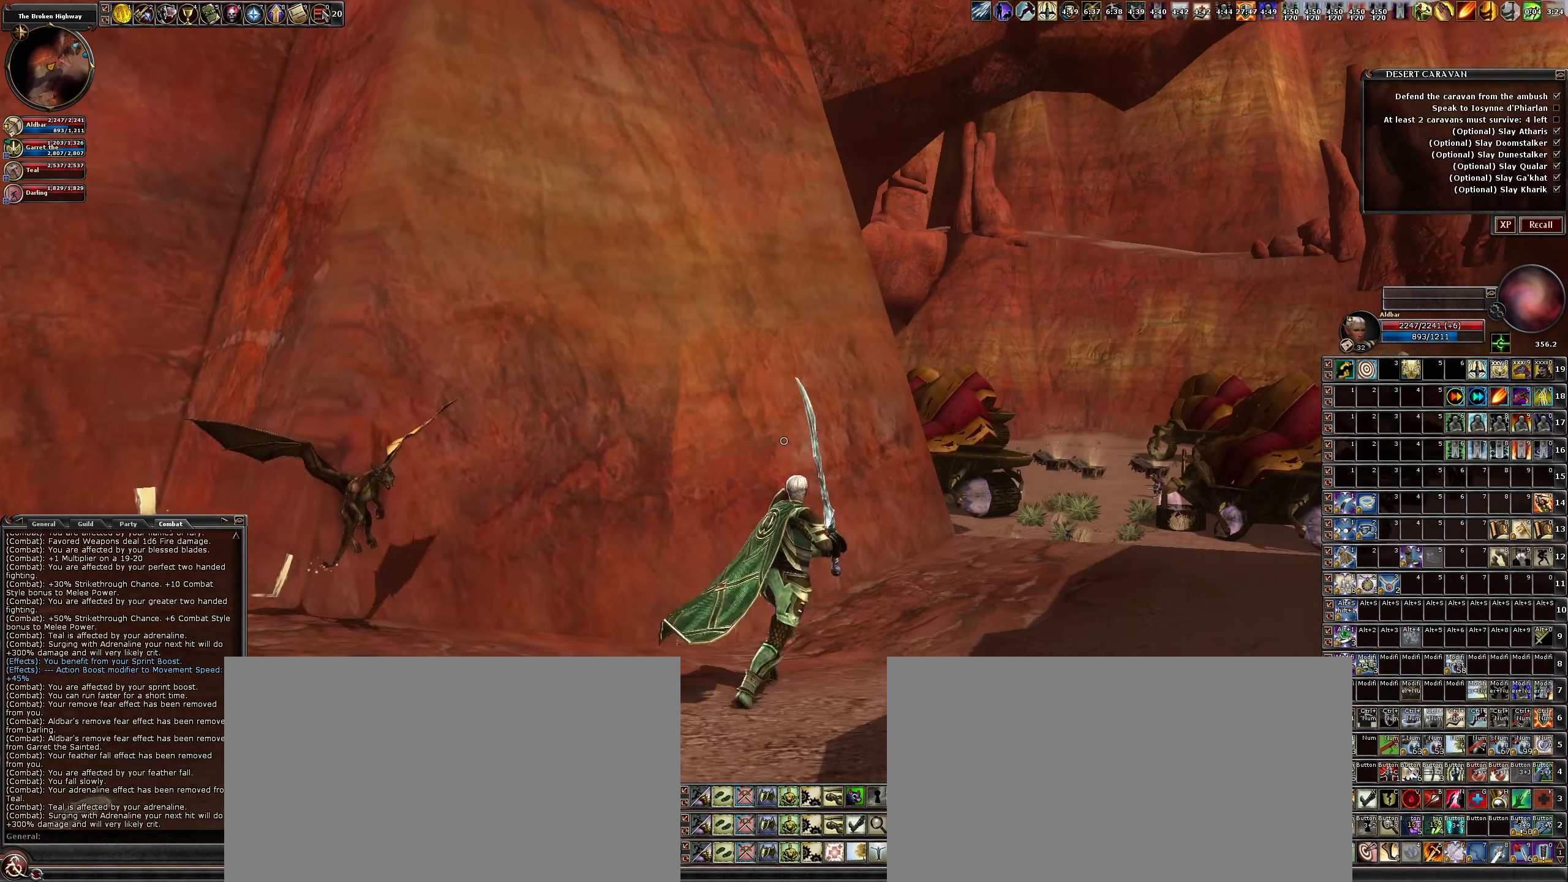
{"keys": ["d", "w"], "mouse": [], "events": []}
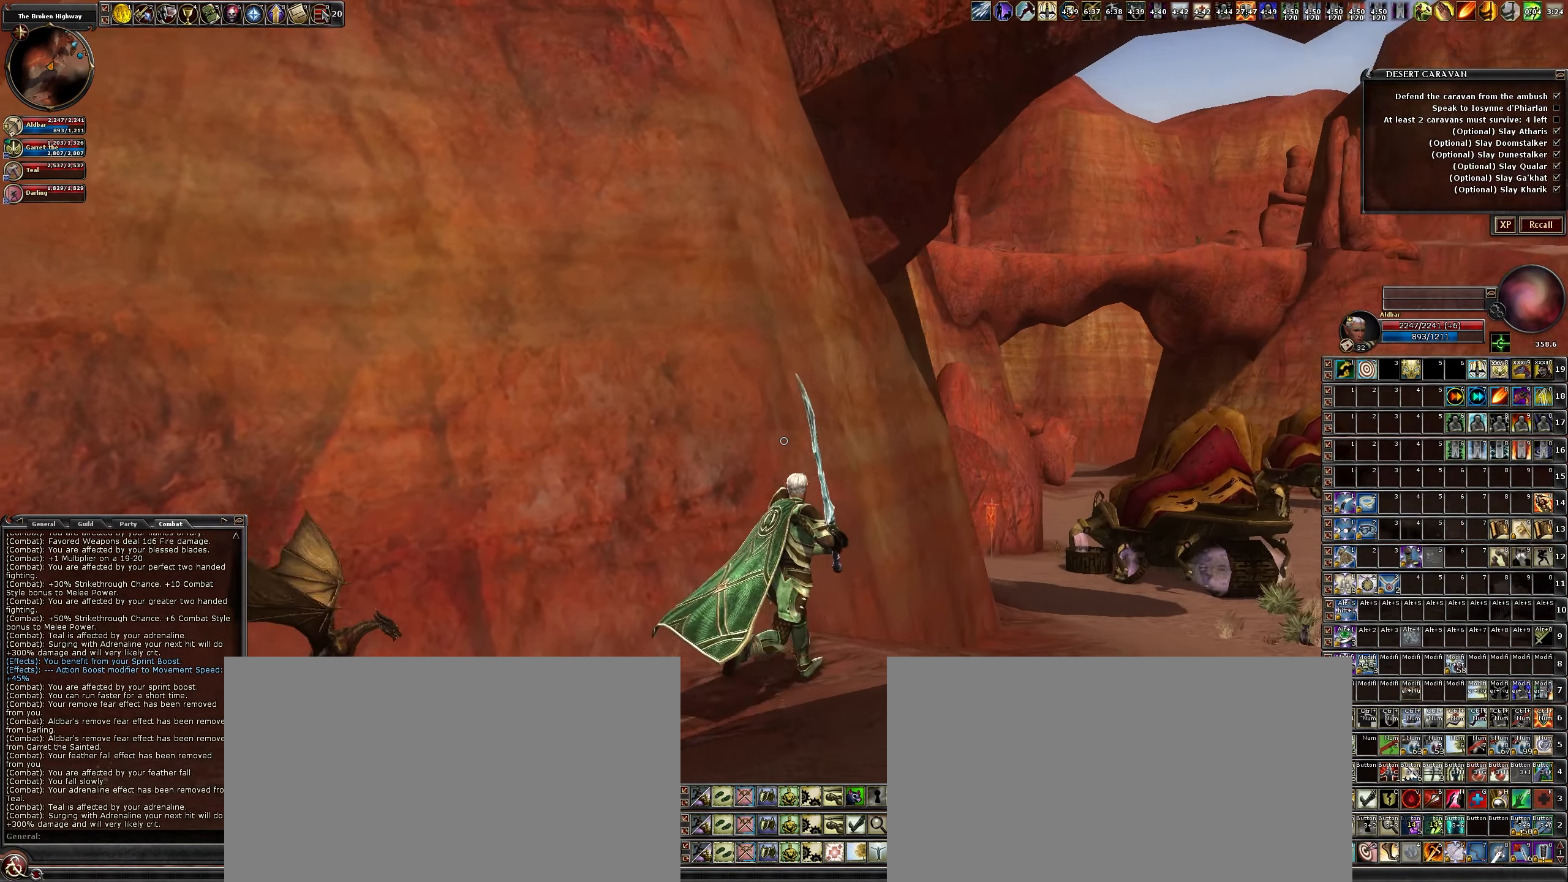
{"keys": ["d", "w"], "mouse": [], "events": []}
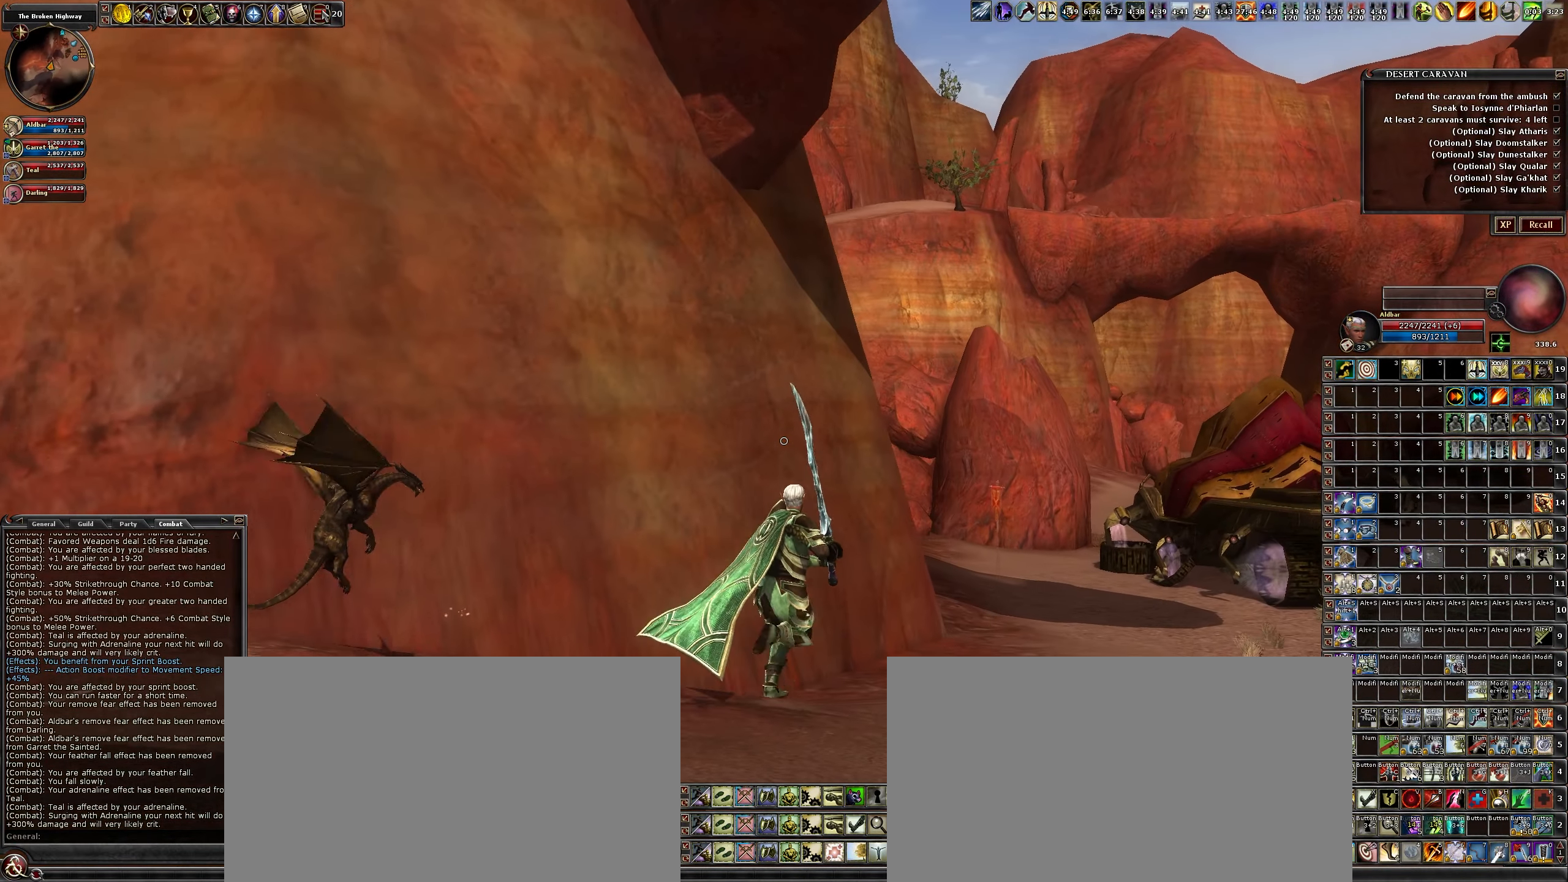
{"keys": ["d", "w"], "mouse": [], "events": []}
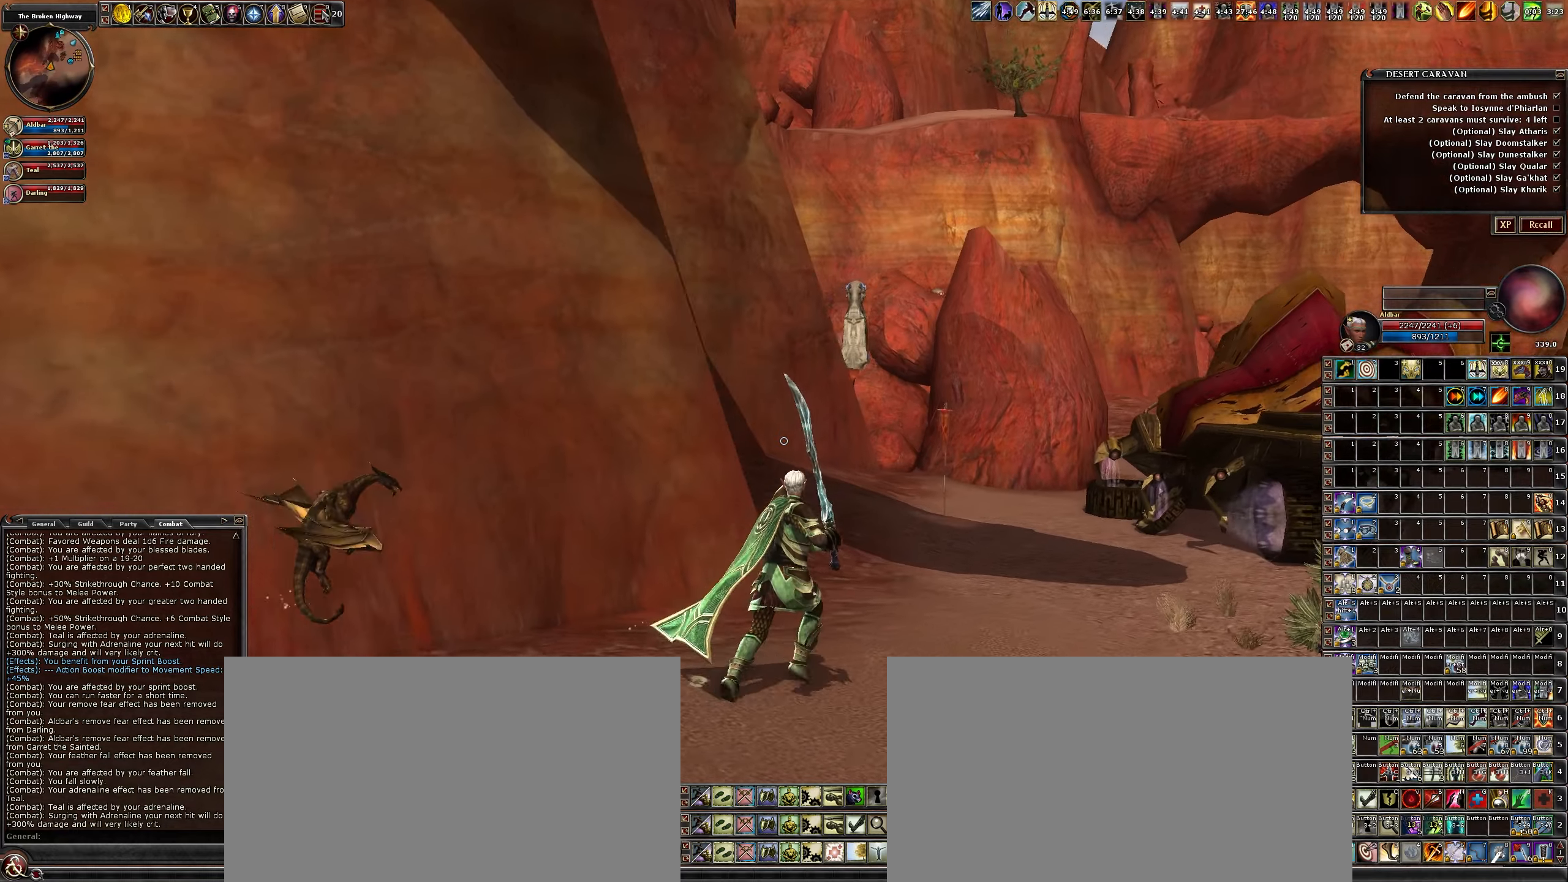
{"keys": ["w"], "mouse": [], "events": [[117, "d", "up"]]}
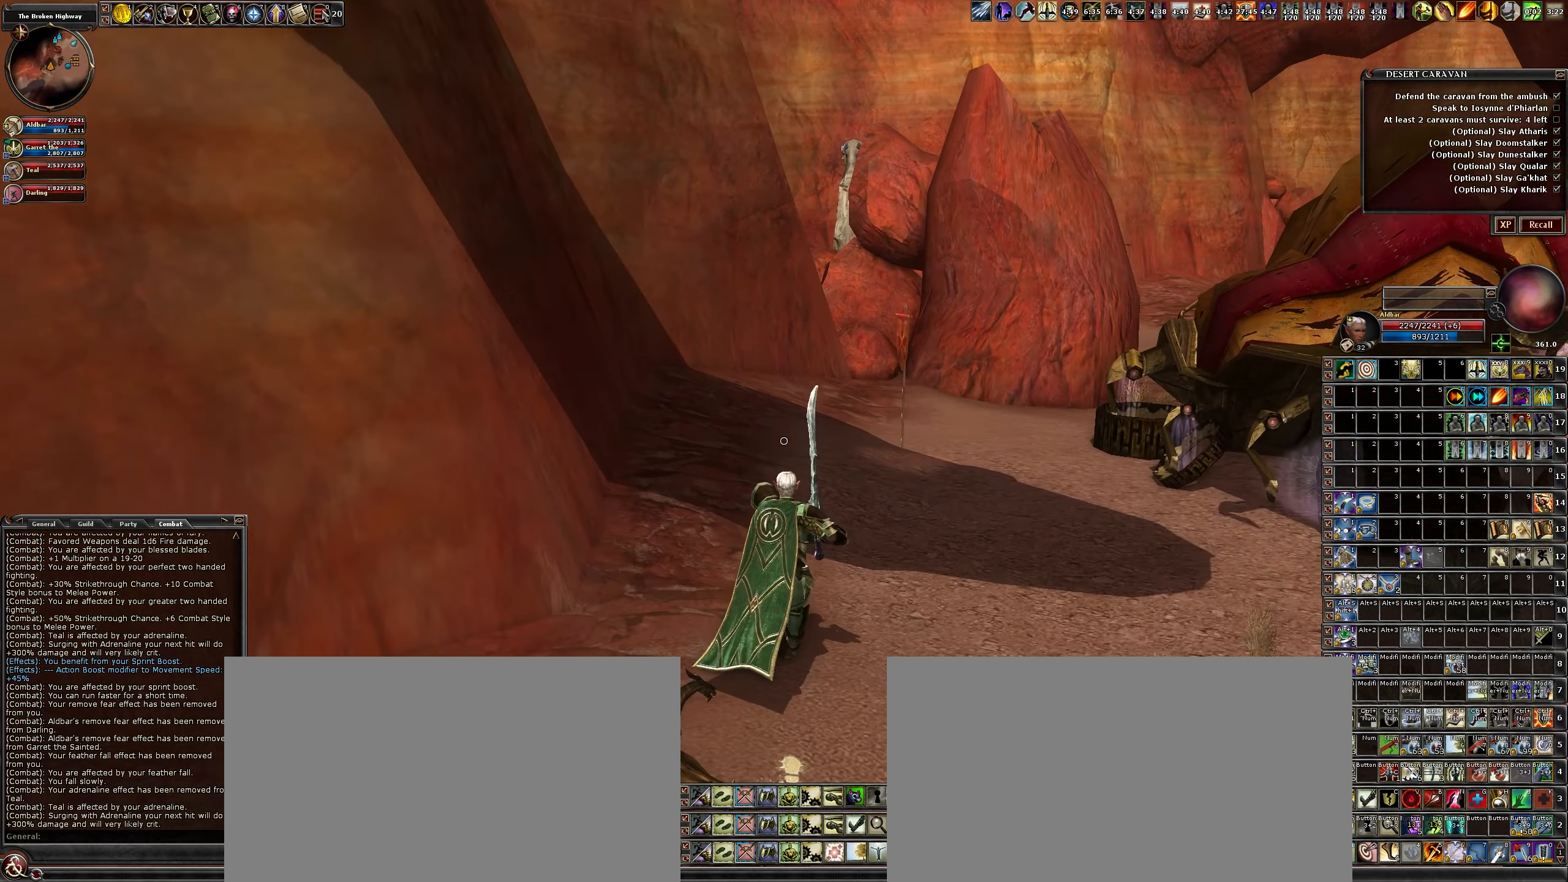
{"keys": ["d", "w"], "mouse": [], "events": [[100, "d", "down"]]}
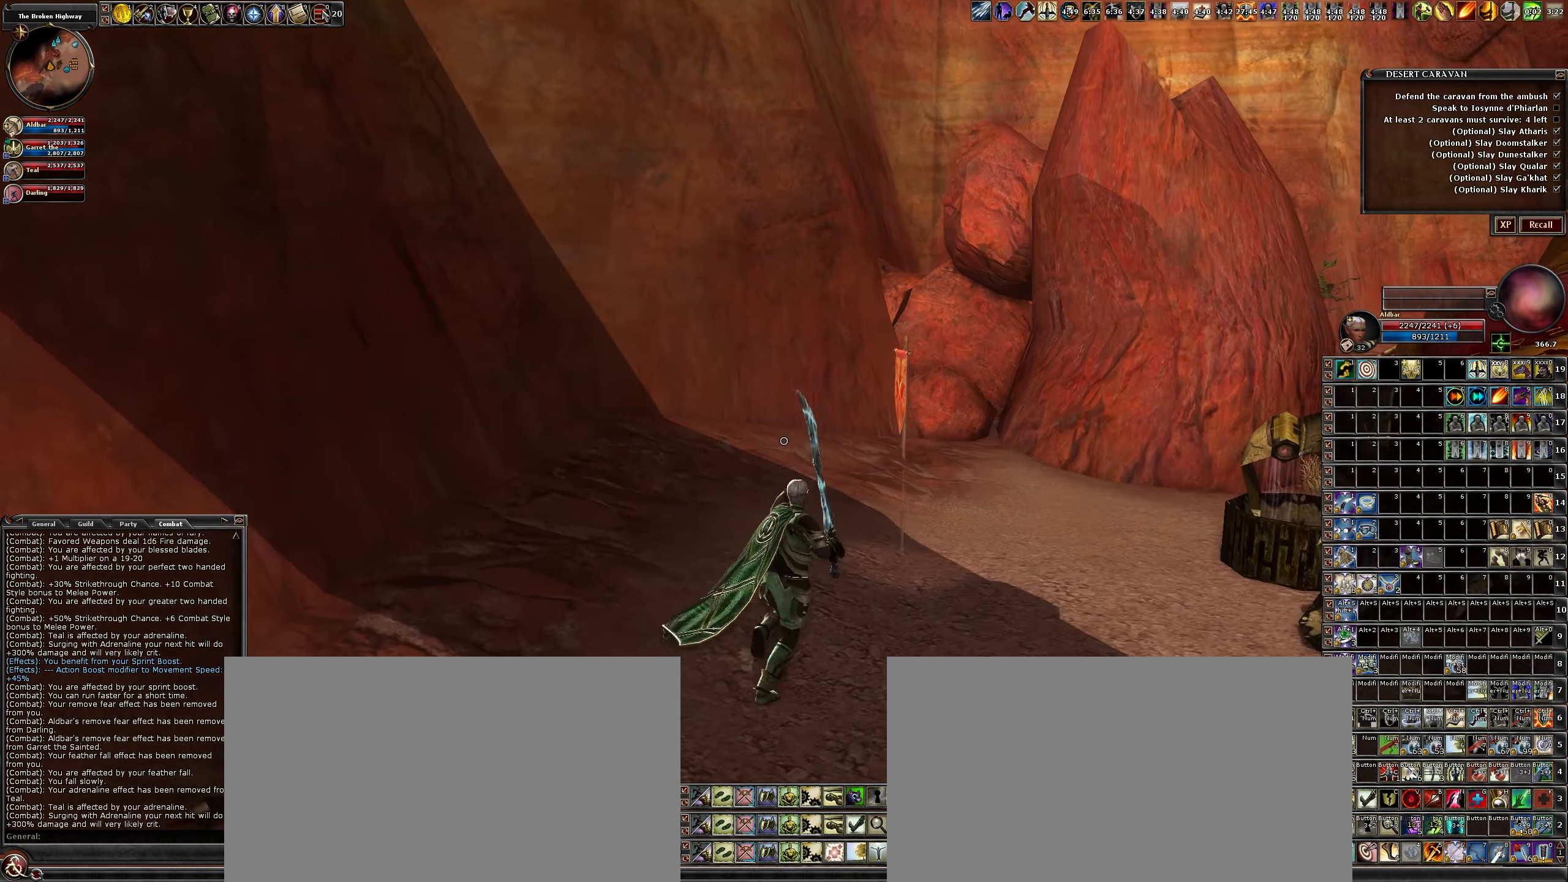
{"keys": ["w"], "mouse": [], "events": [[250, "d", "up"]]}
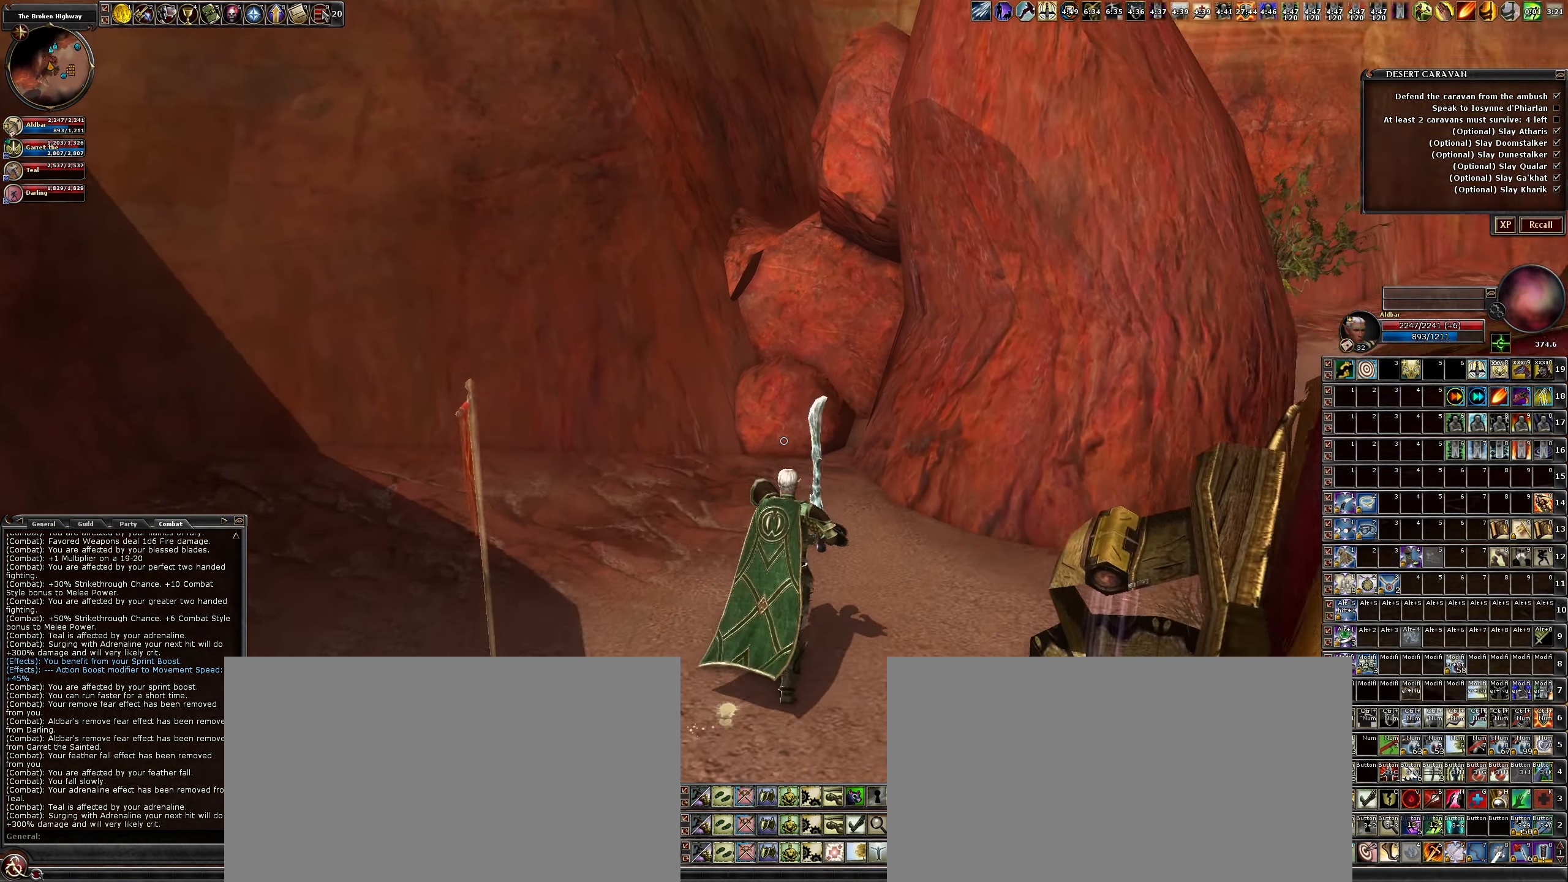
{"keys": ["space", "w"], "mouse": [], "events": [[400, "space", "down"]]}
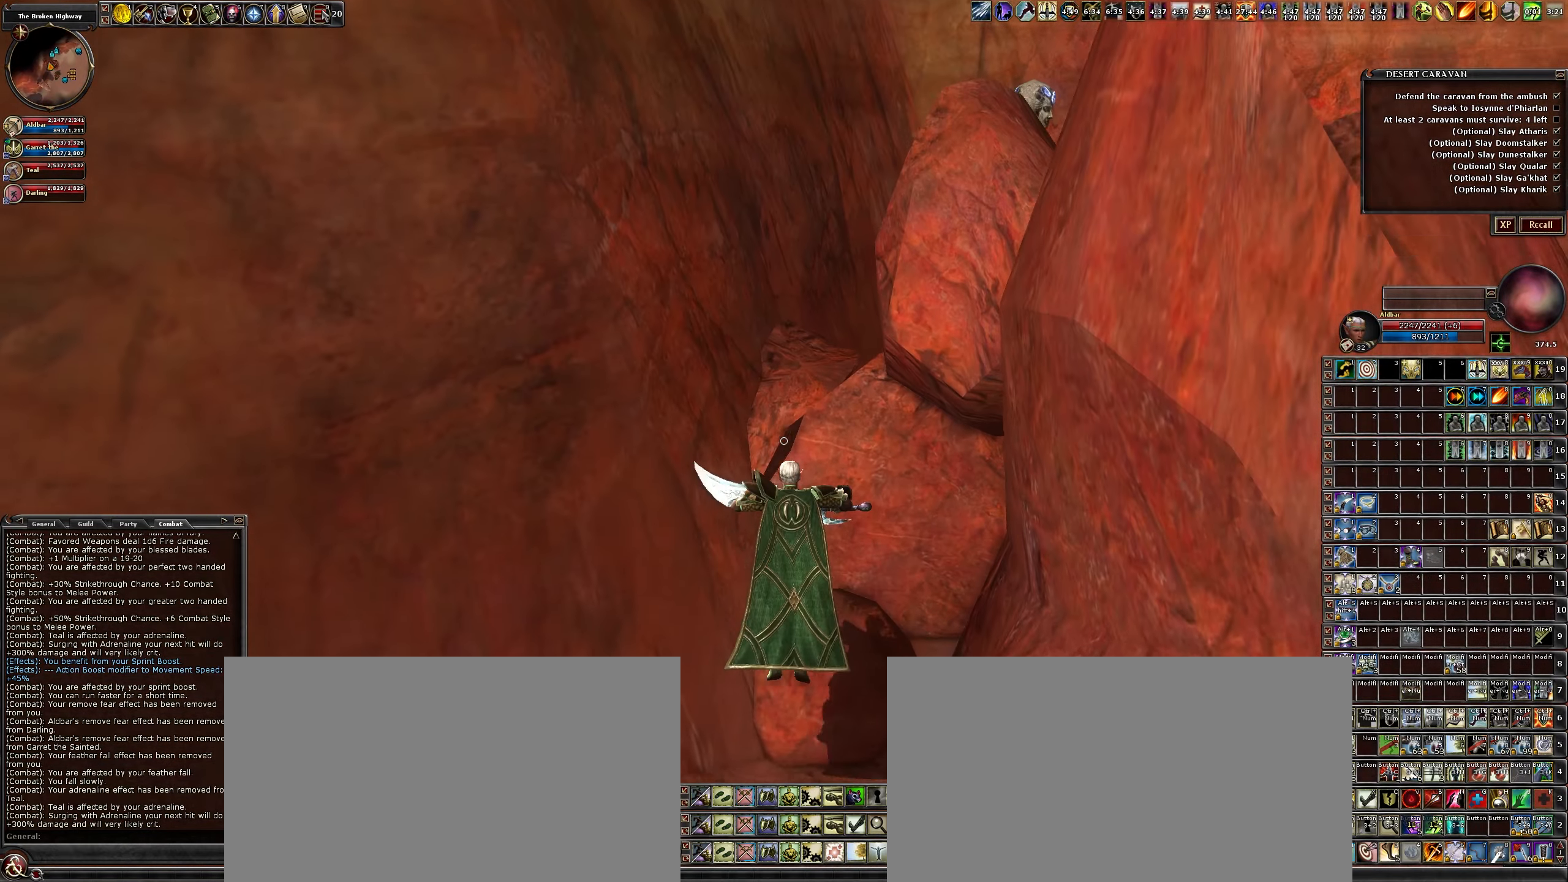
{"keys": ["w"], "mouse": [], "events": [[417, "space", "up"]]}
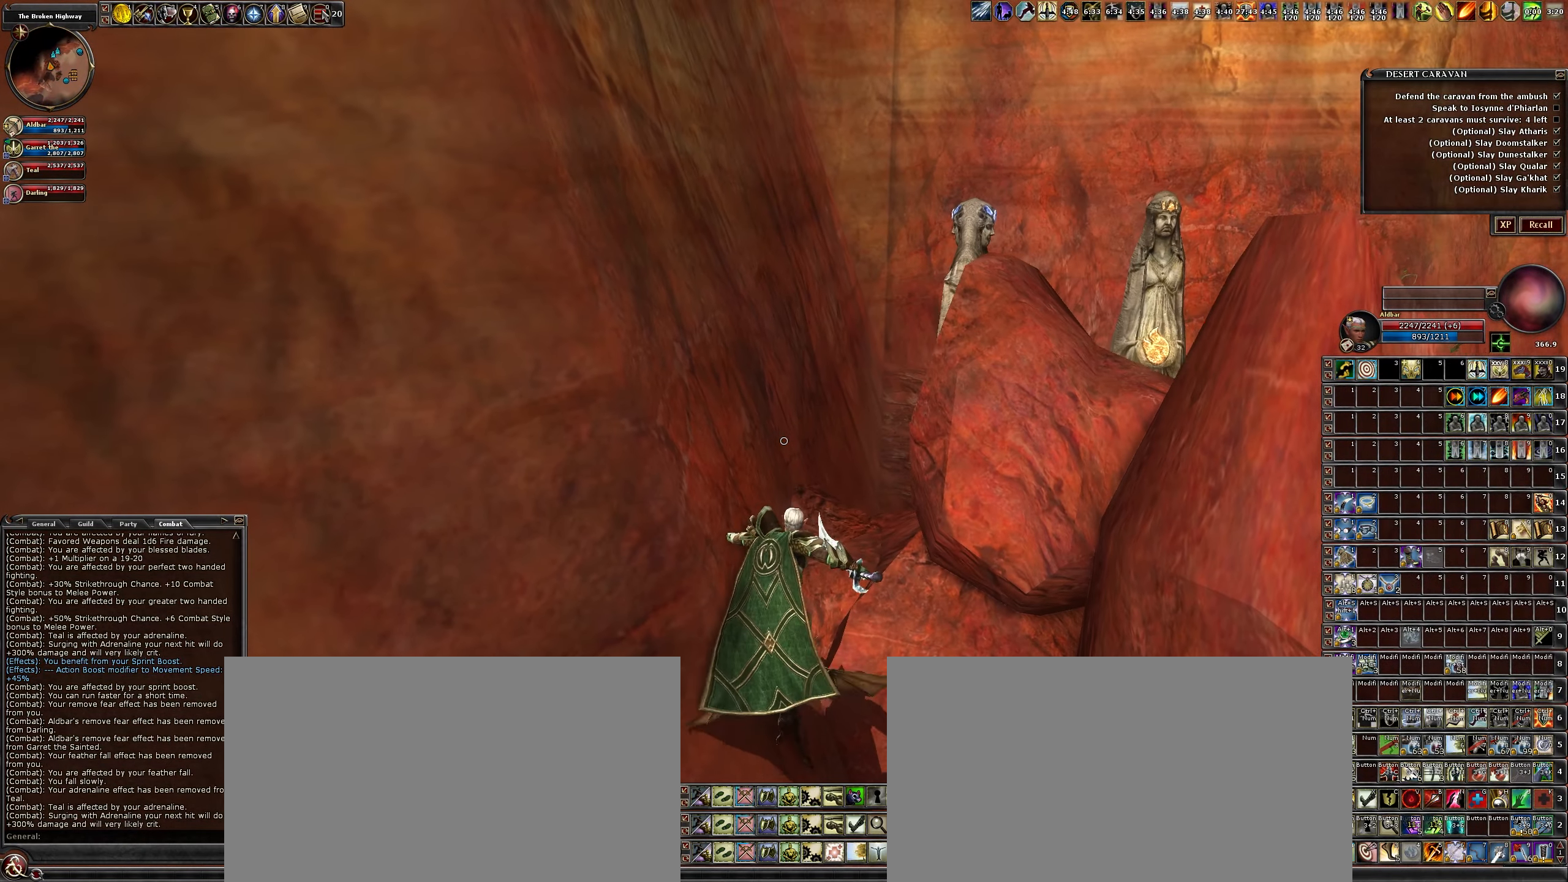
{"keys": [], "mouse": [], "events": [[300, "w", "up"]]}
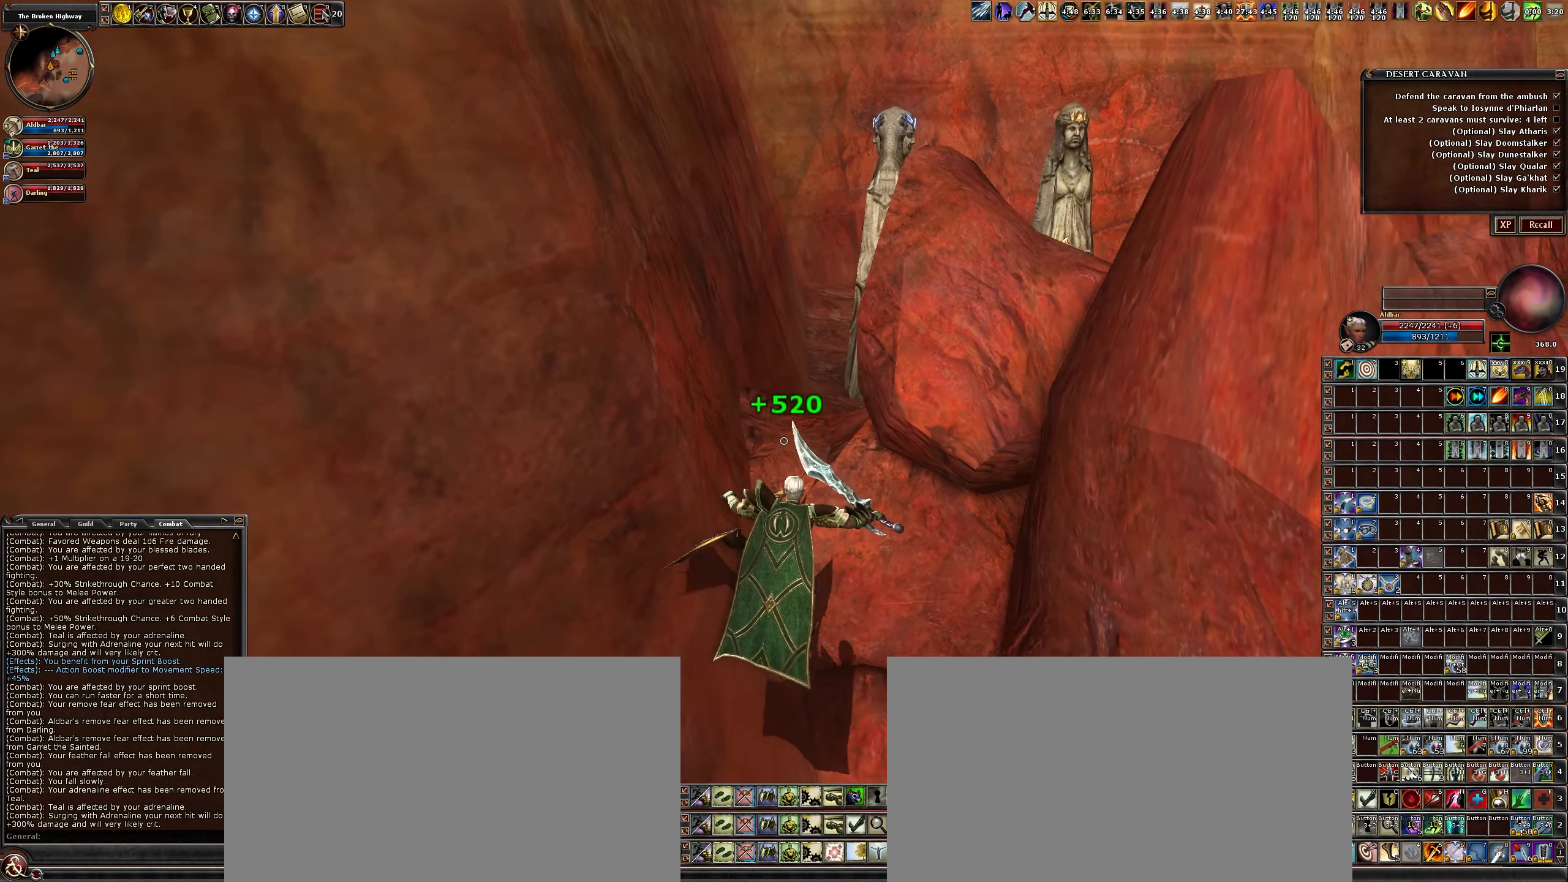
{"keys": ["w"], "mouse": [], "events": [[400, "w", "down"]]}
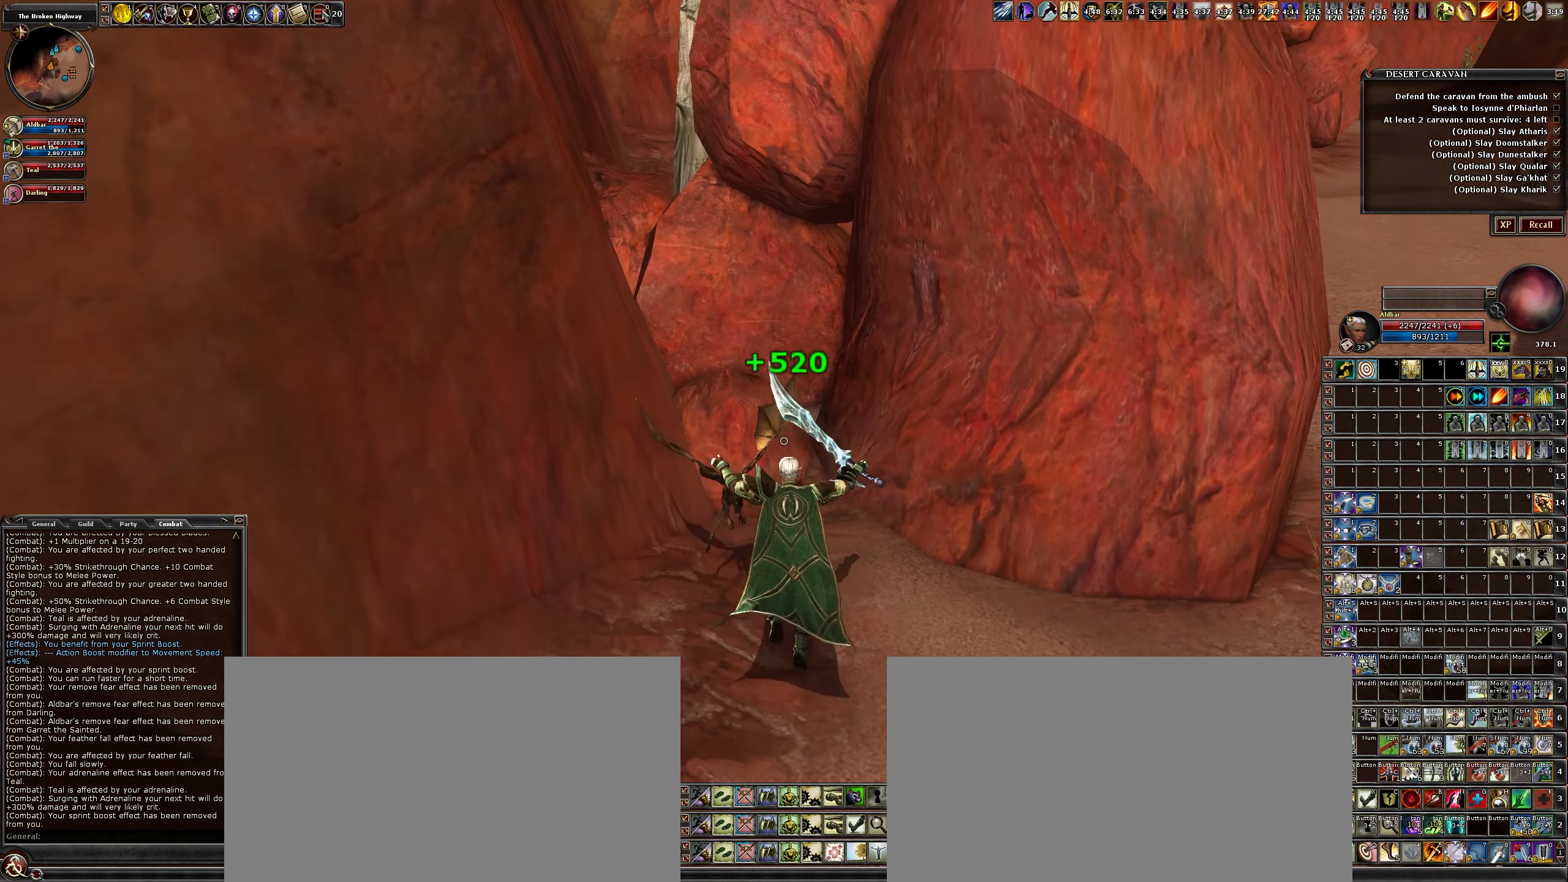
{"keys": ["w"], "mouse": [], "events": []}
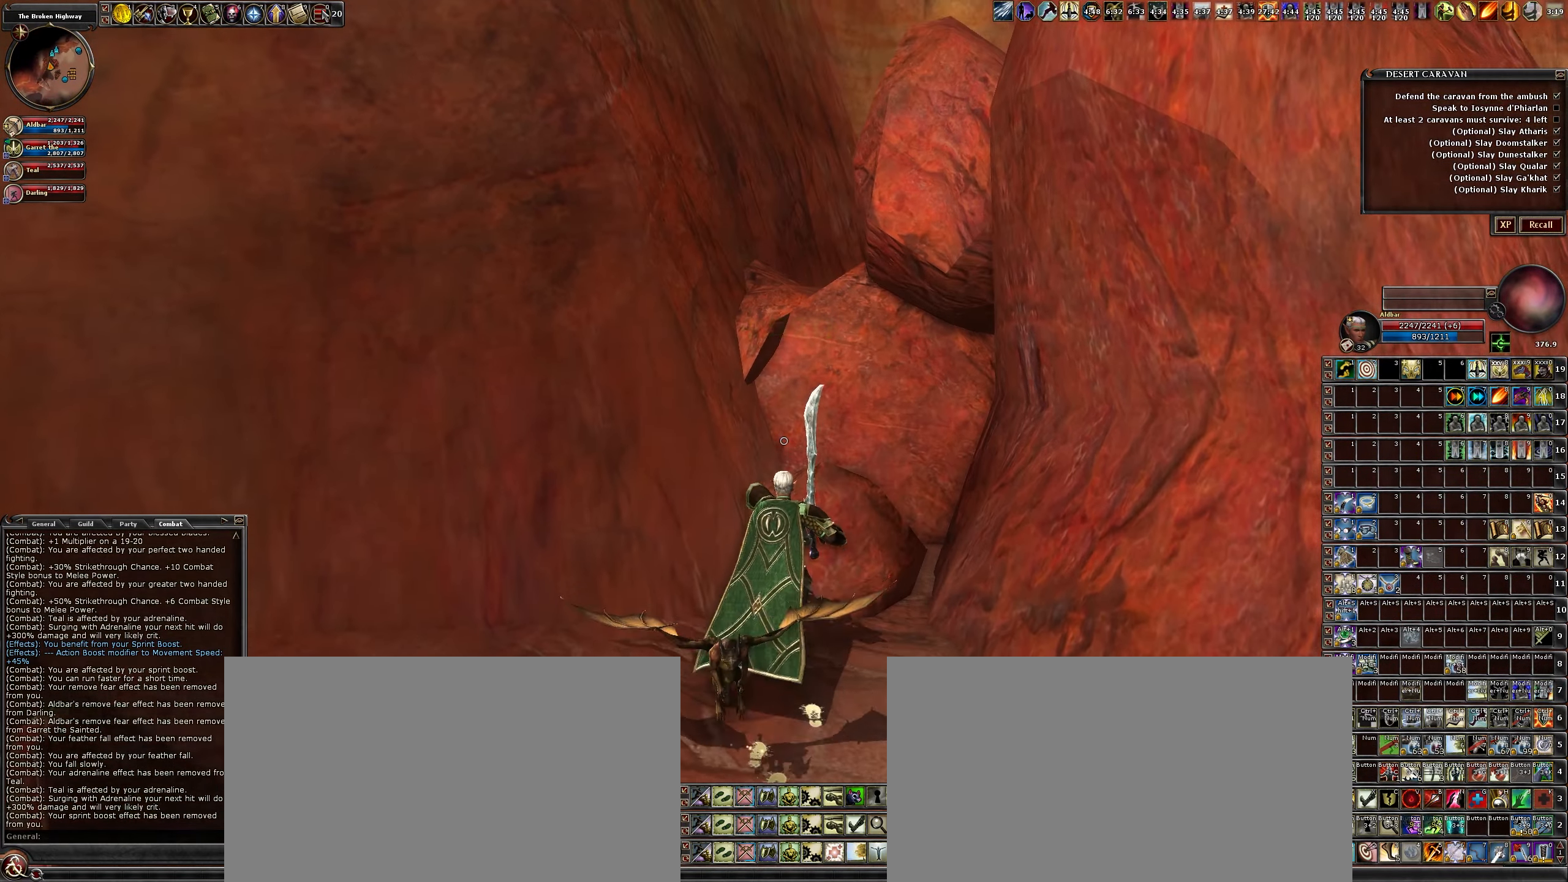
{"keys": ["space", "w"], "mouse": [], "events": [[17, "space", "down"]]}
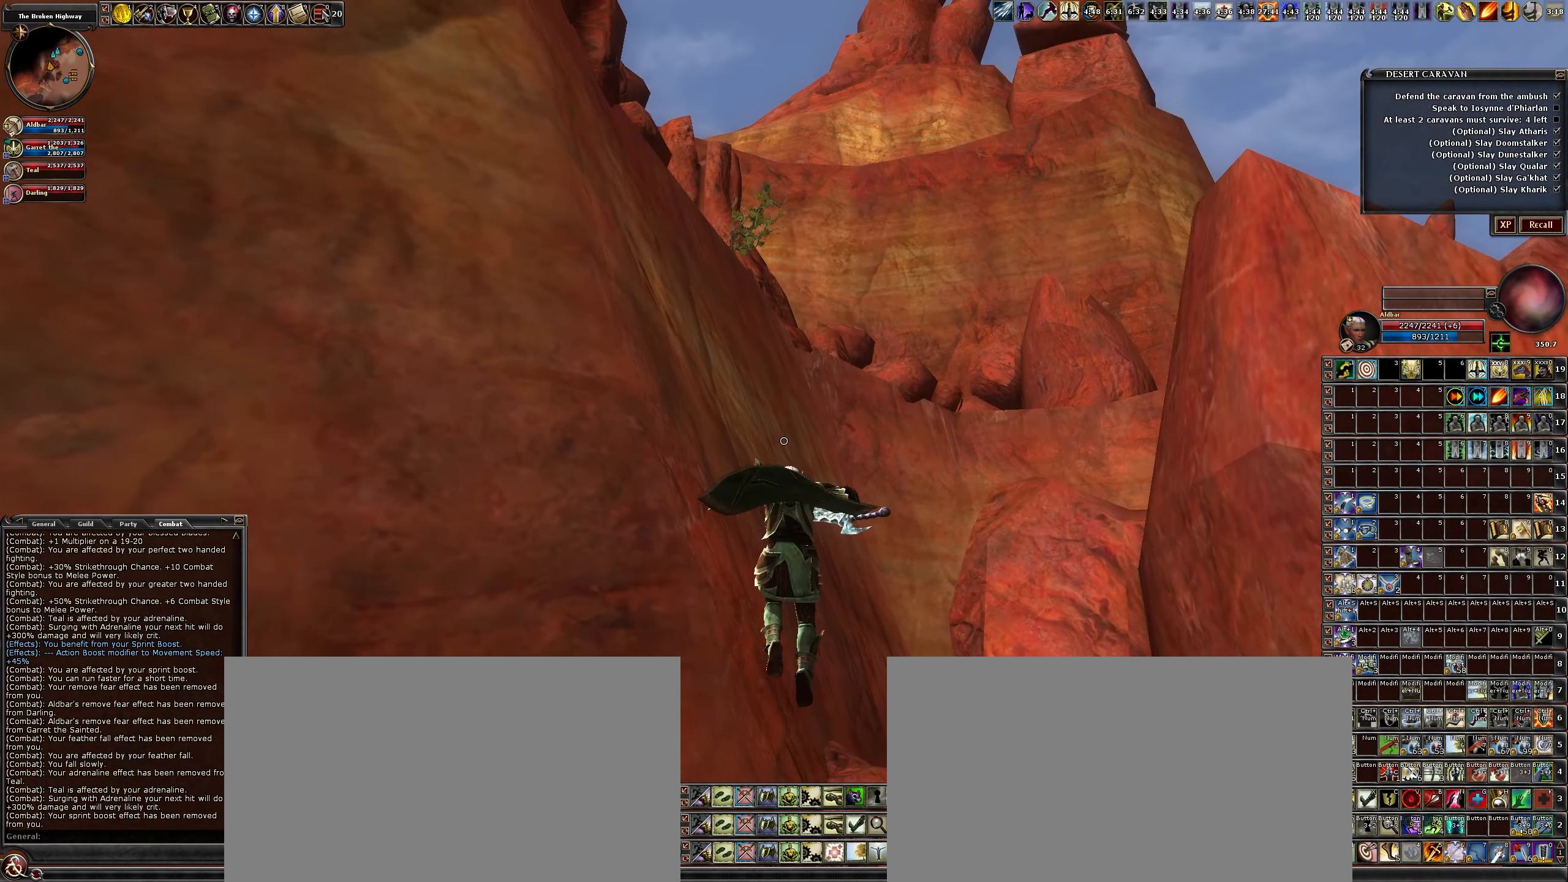
{"keys": ["d", "w"], "mouse": [], "events": [[267, "space", "up"], [450, "d", "down"]]}